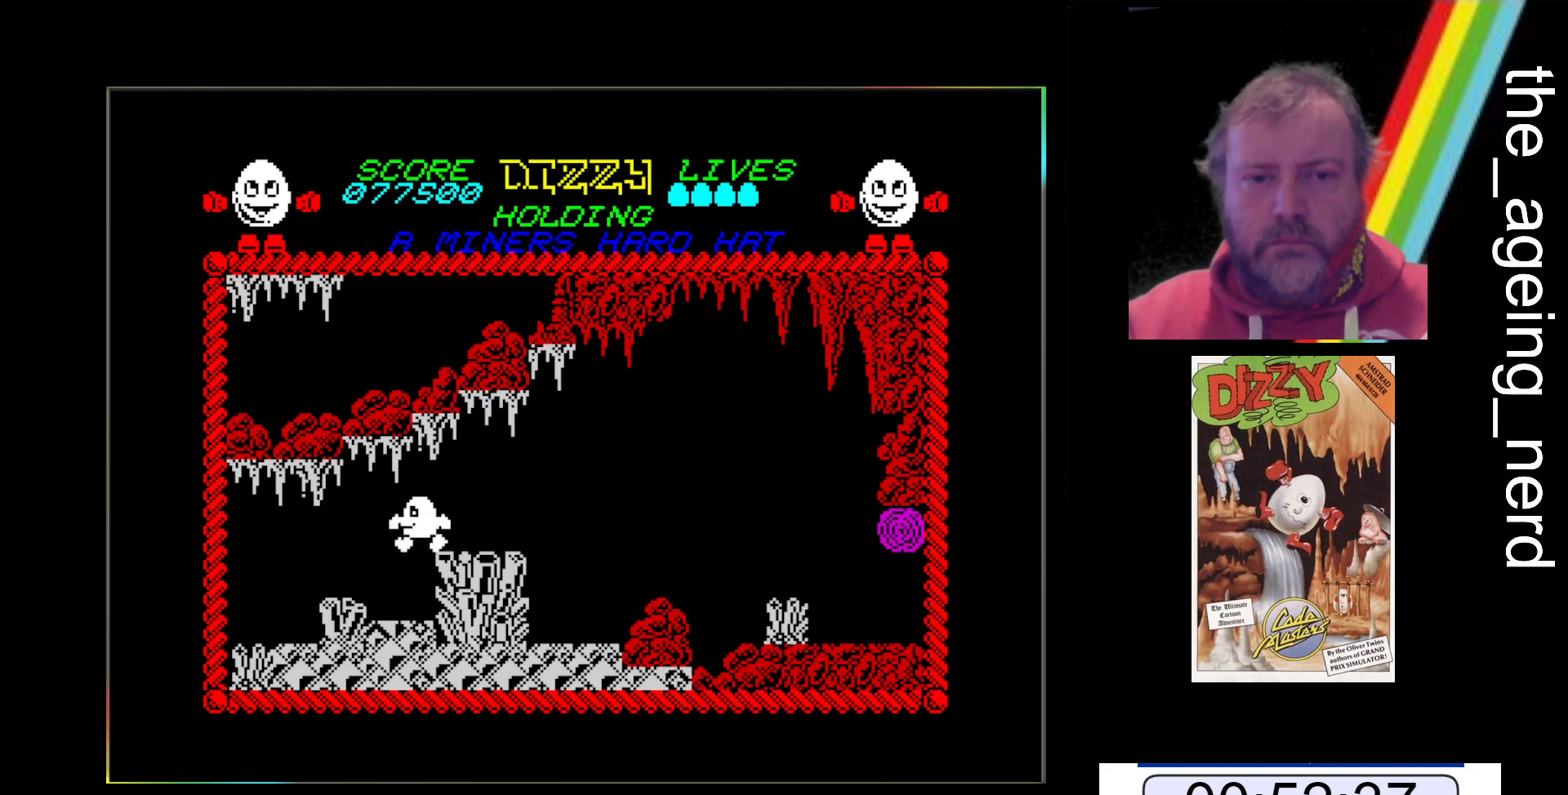
Gameplay with keyboard; each line is a JSON object with the keys held at the frame after it. "events" lists presses ("down") and releases ("up") of "return", "space", "x" and "z" between this image and that frame as [ms after this image, input, new state], when the widget could be followed in between. No other keys are recorded. Mouse input is not recorded.
{"keys": ["z"], "events": []}
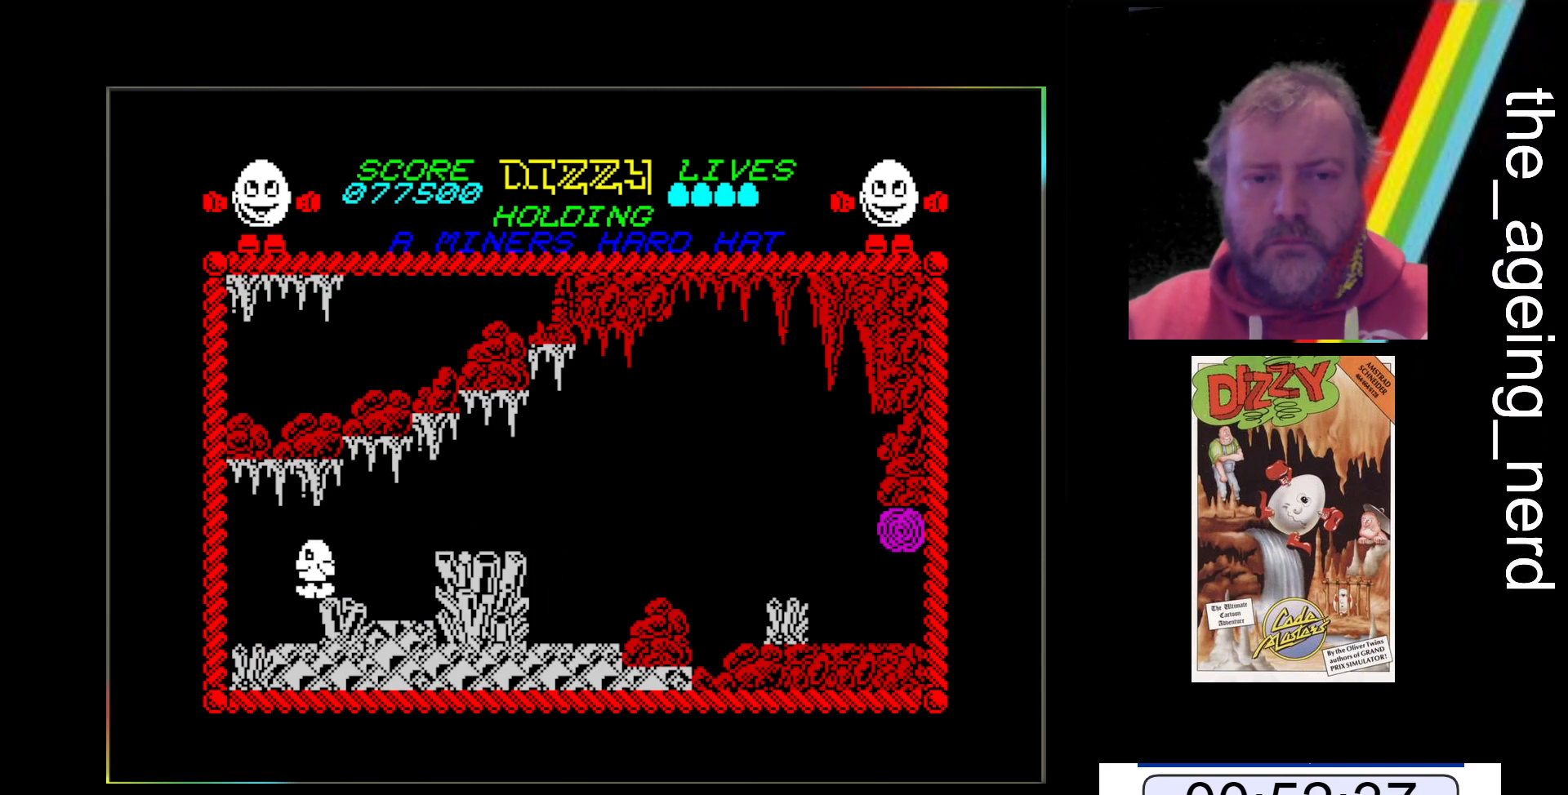
{"keys": [], "events": [[467, "z", "up"]]}
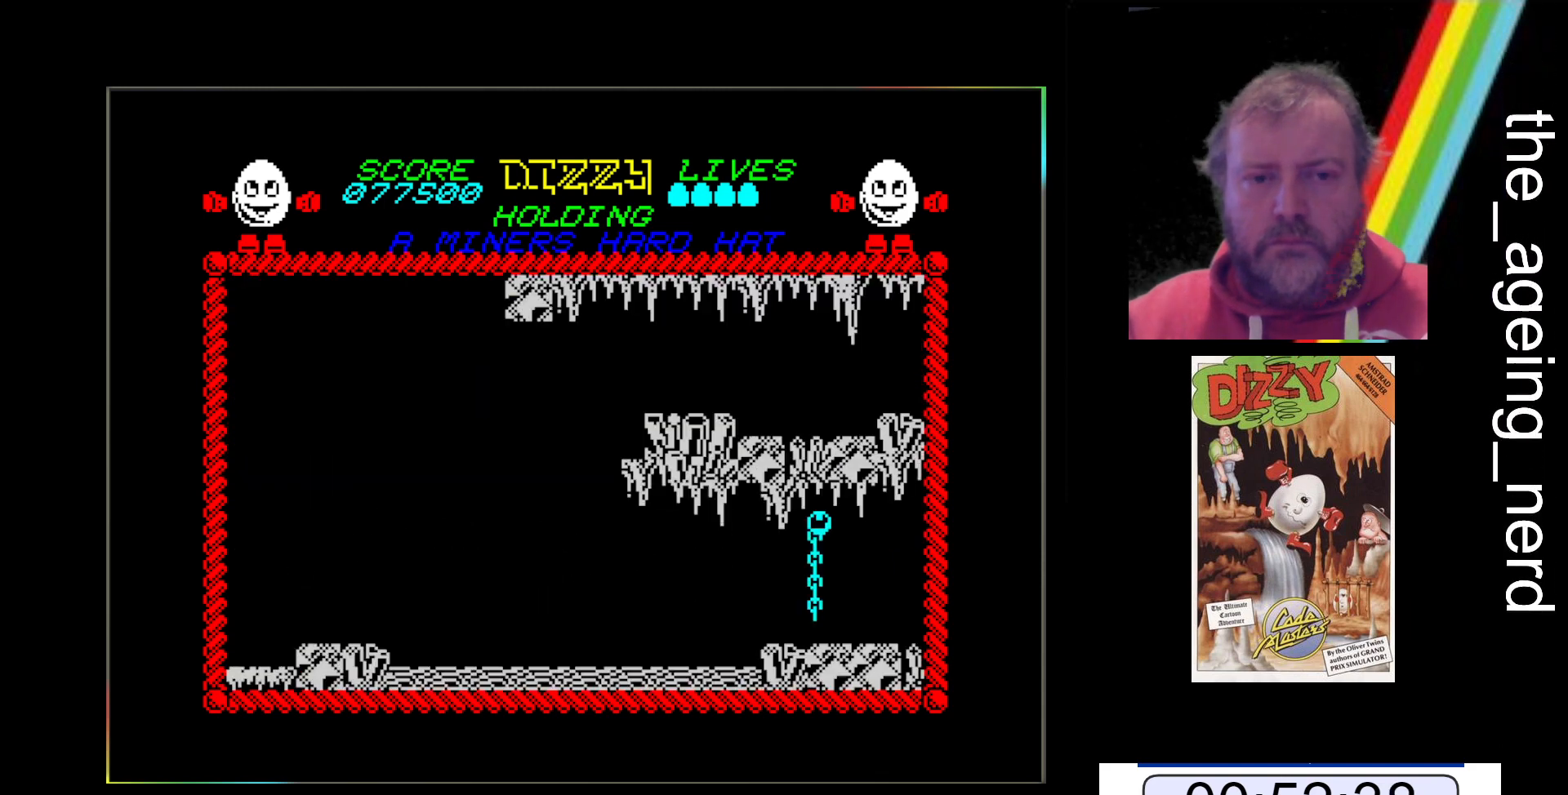
{"keys": [], "events": []}
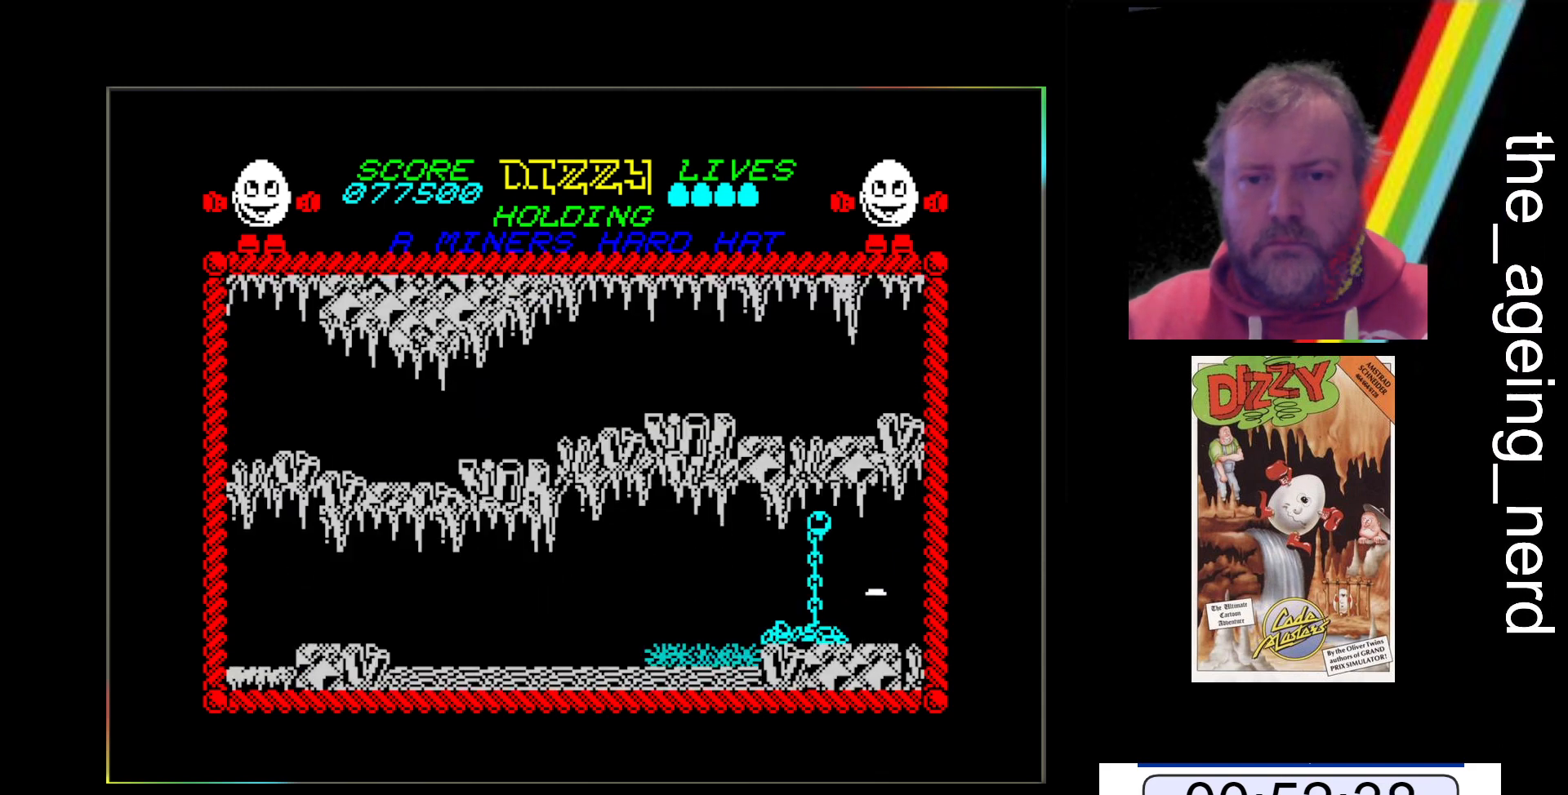
{"keys": ["return"], "events": [[467, "return", "down"]]}
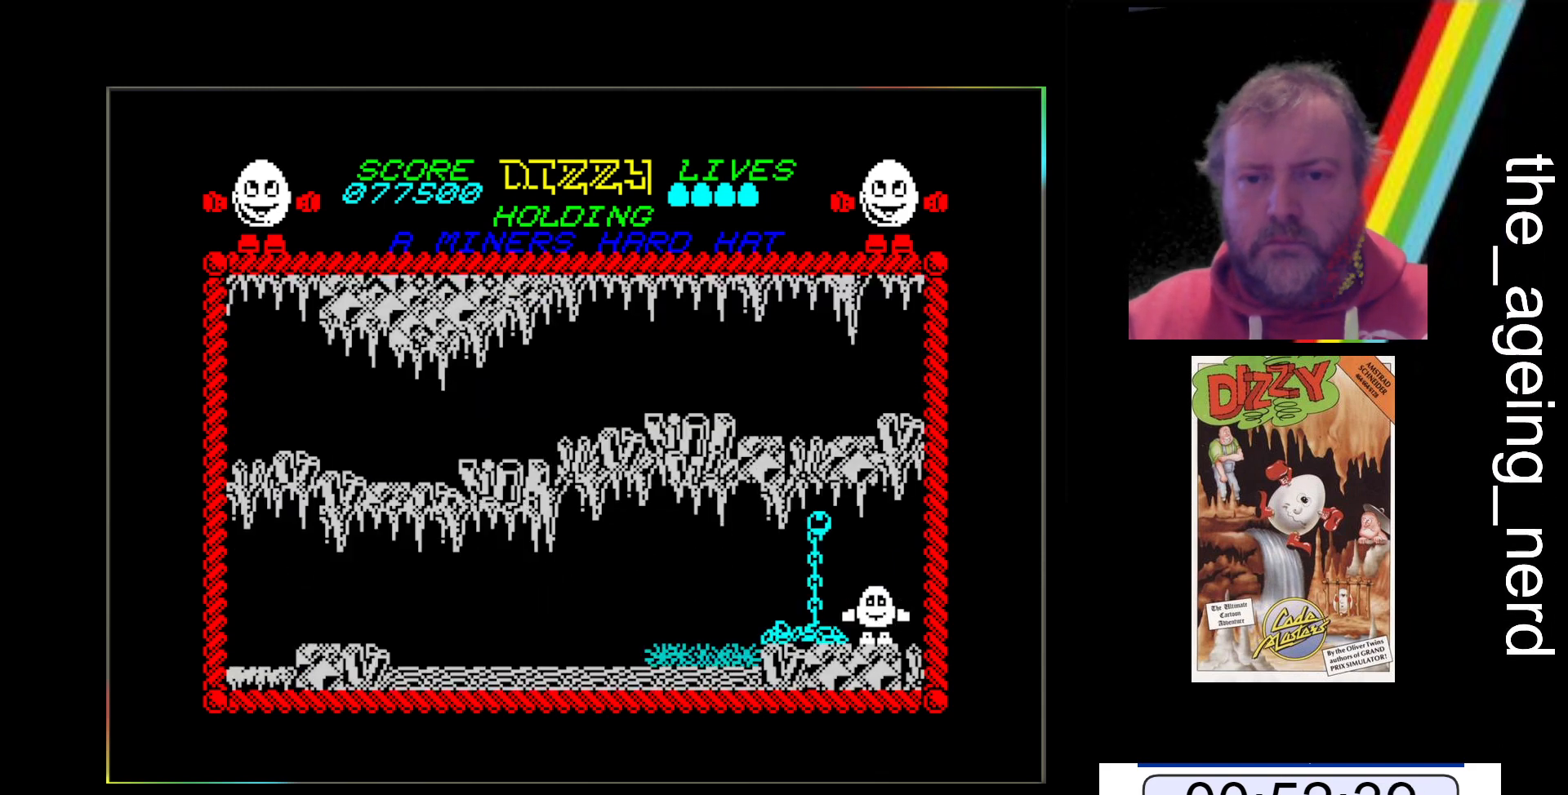
{"keys": ["x"], "events": [[100, "return", "up"], [167, "x", "down"]]}
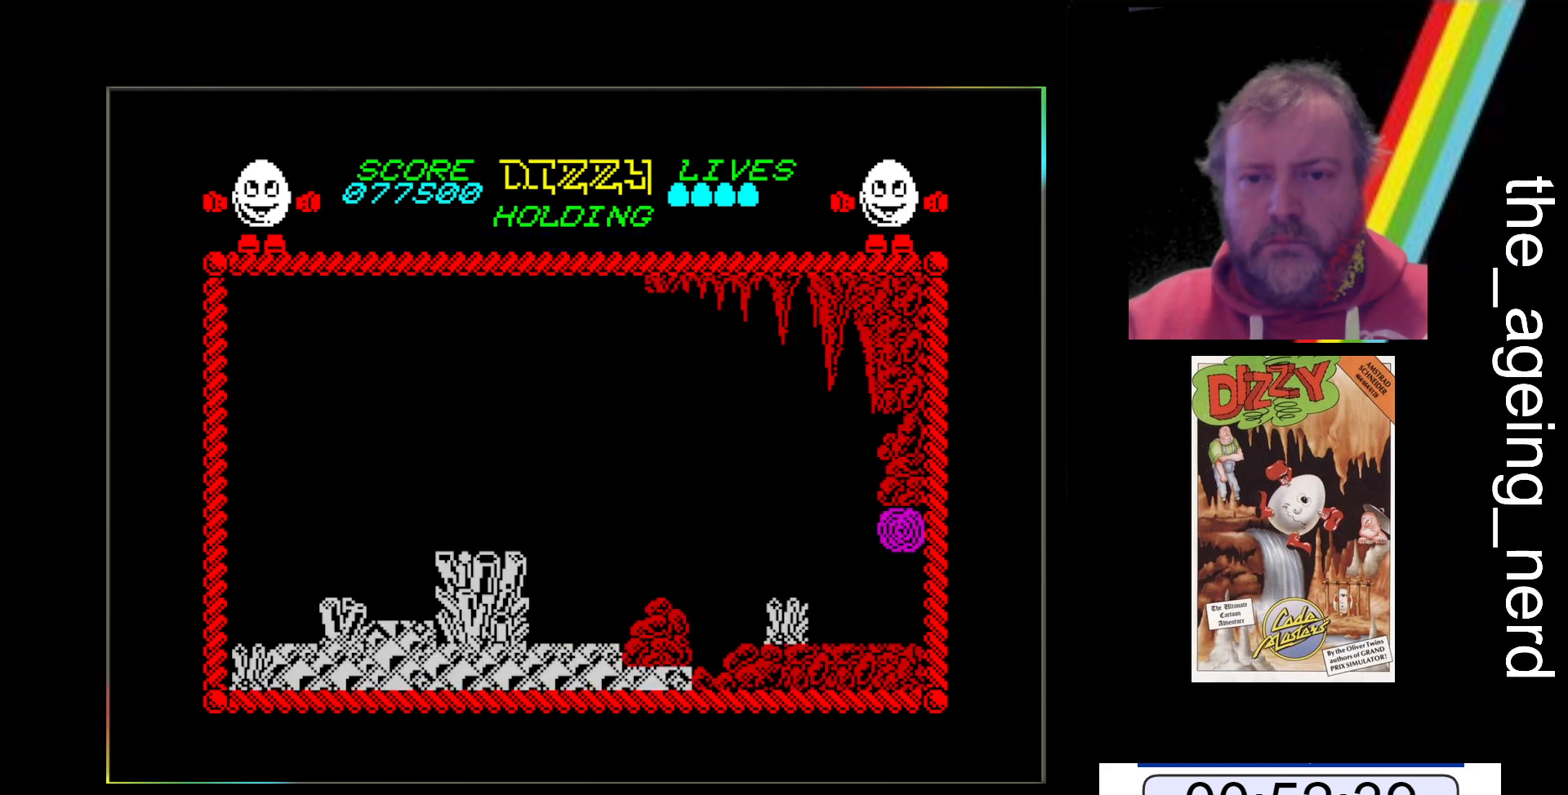
{"keys": ["space", "x"], "events": [[67, "space", "down"]]}
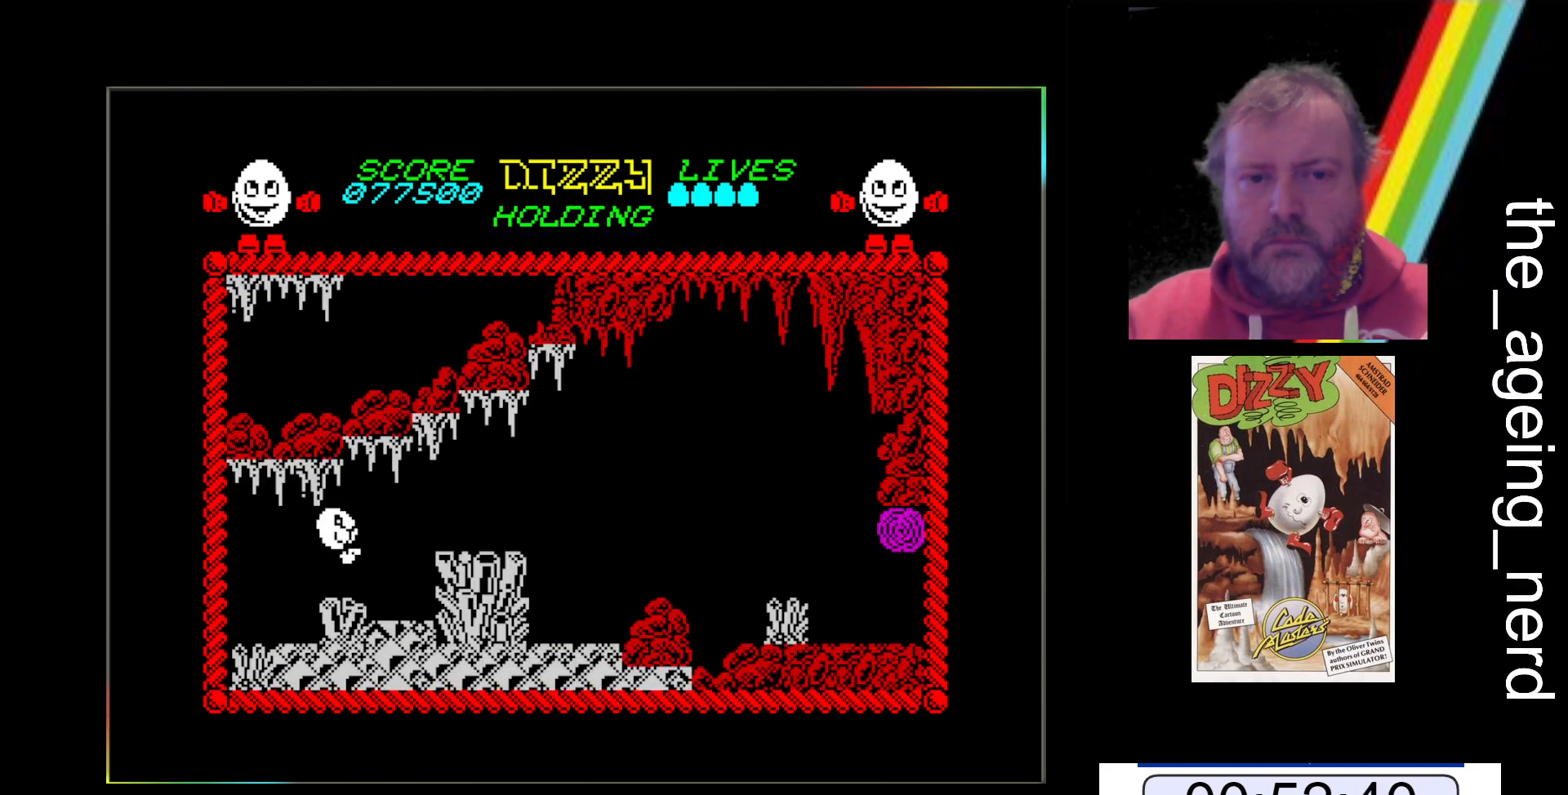
{"keys": ["space", "x"], "events": [[33, "space", "up"], [400, "space", "down"]]}
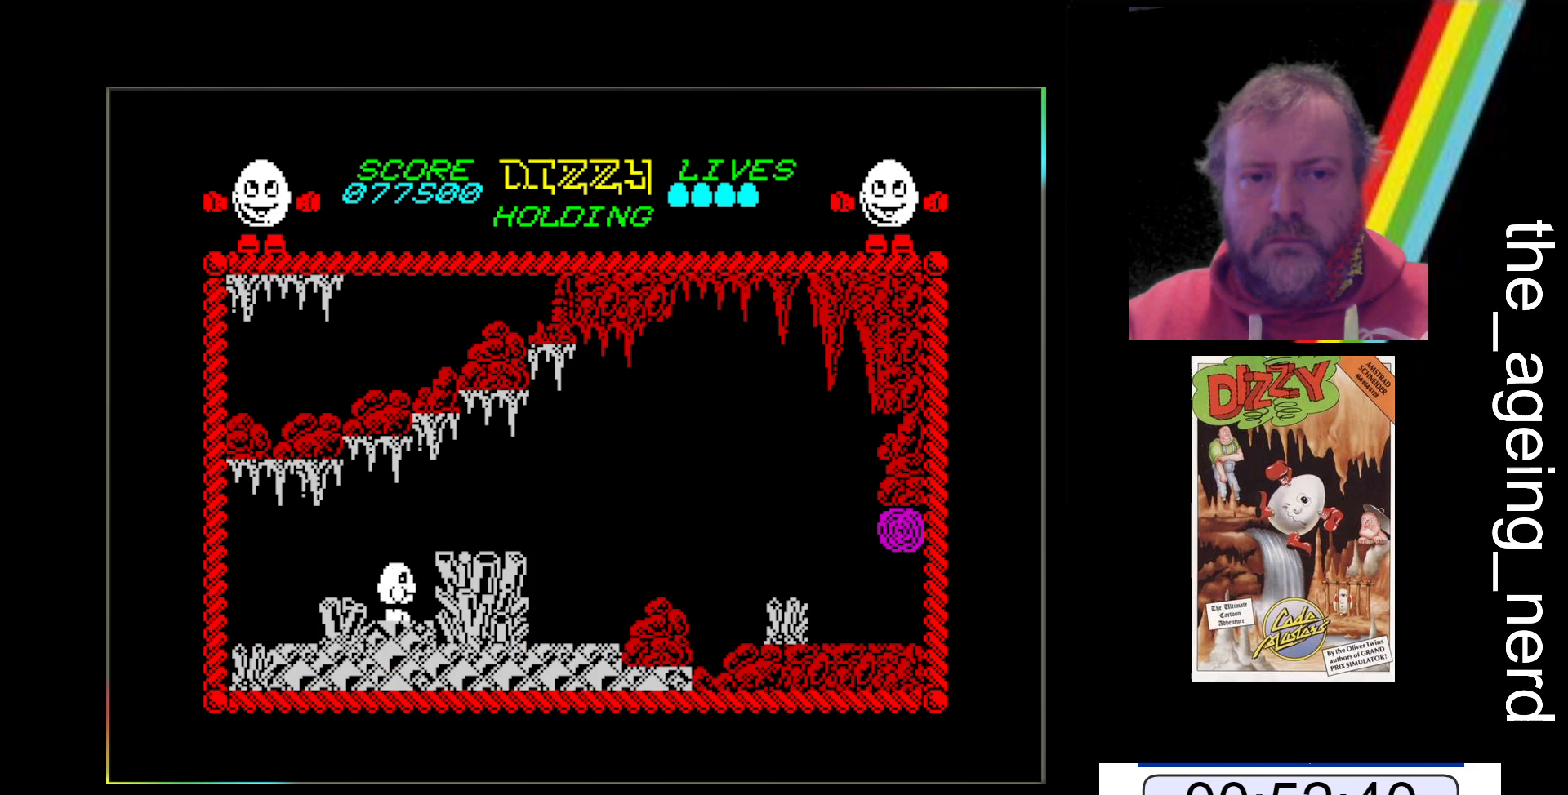
{"keys": ["x"], "events": [[333, "space", "up"]]}
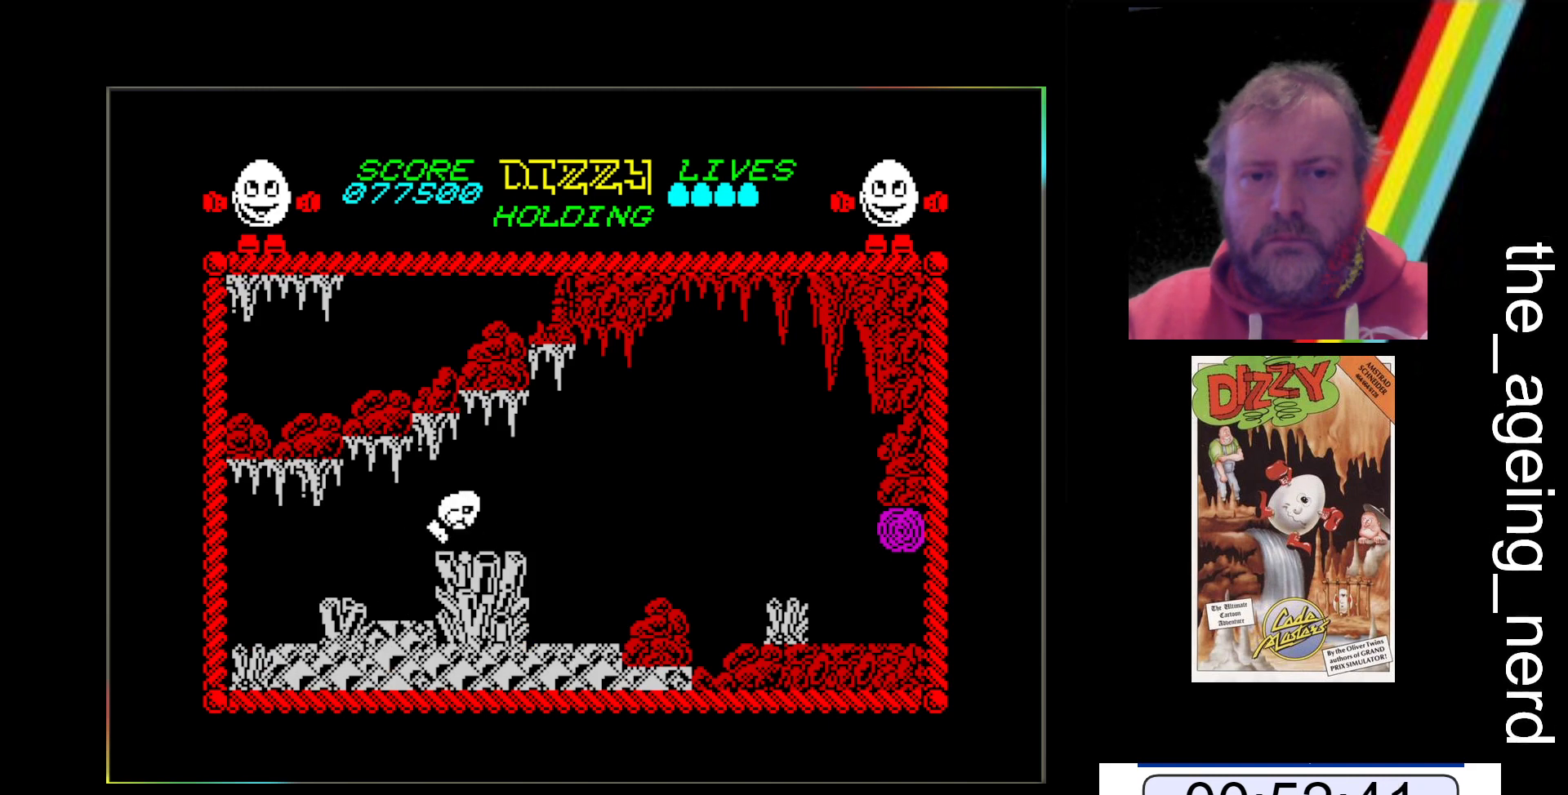
{"keys": ["space", "x"], "events": [[300, "space", "down"]]}
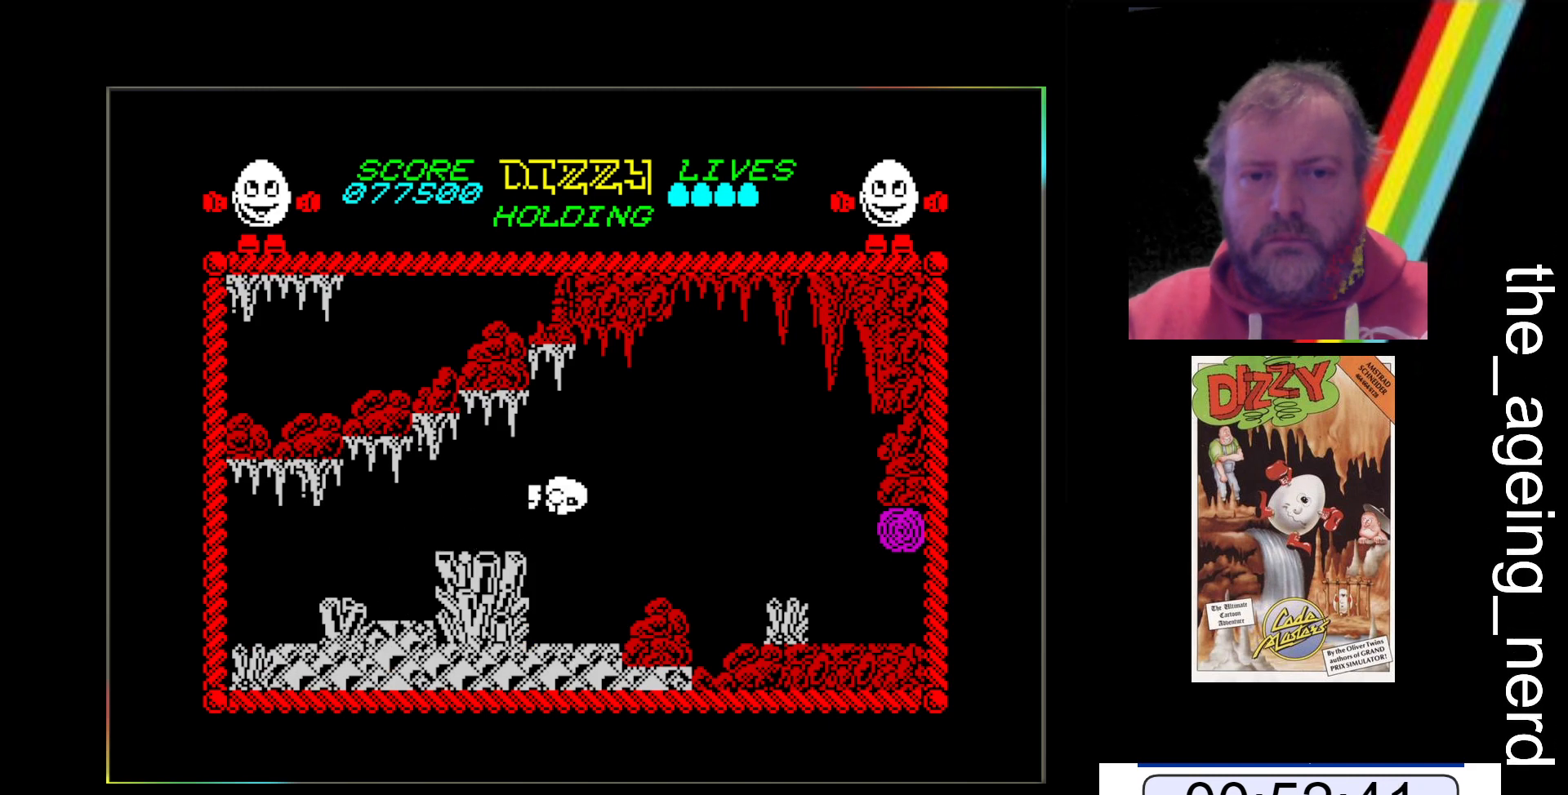
{"keys": ["space", "x"], "events": []}
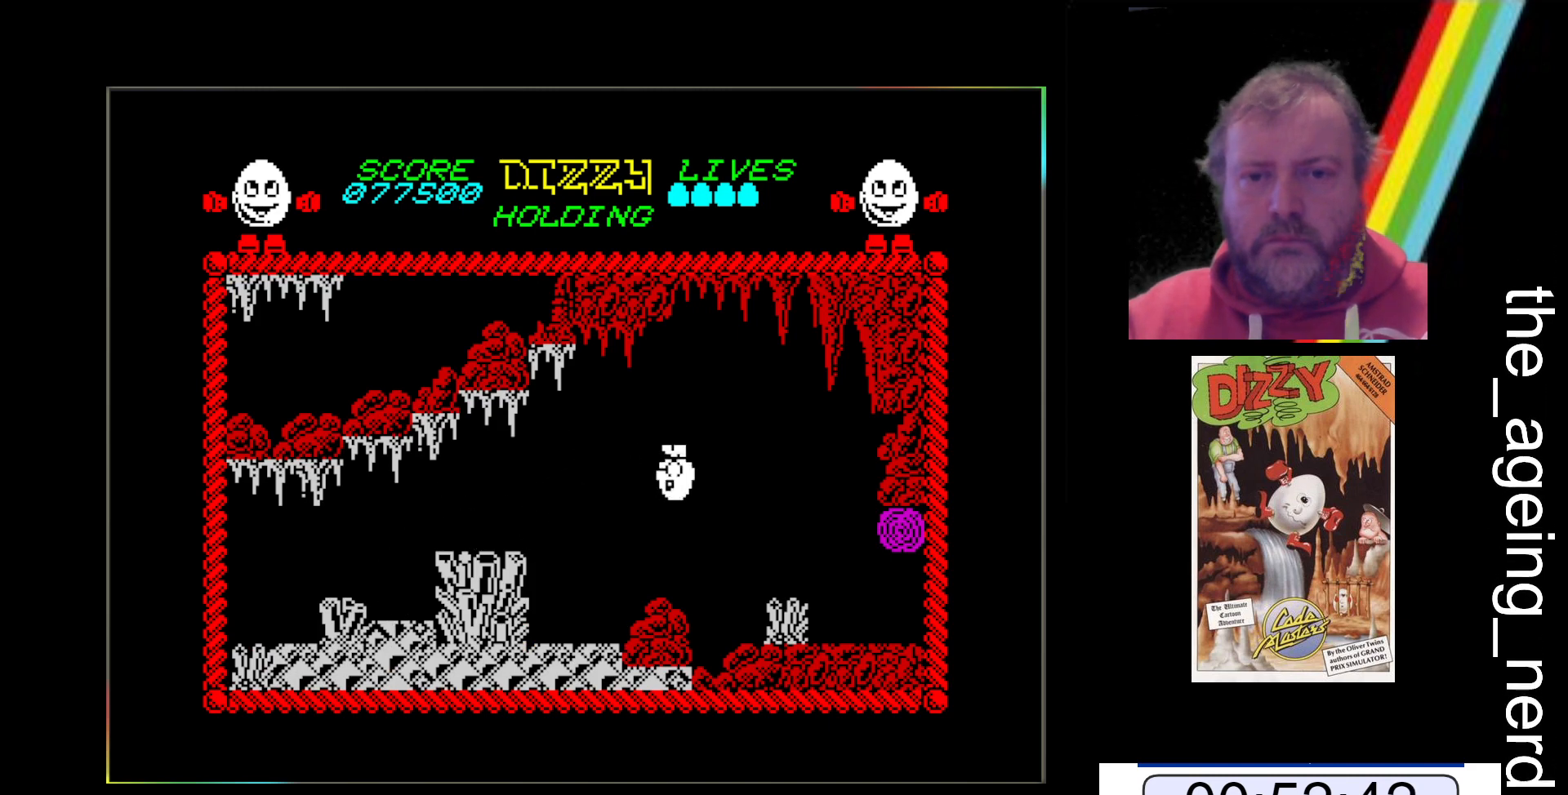
{"keys": ["x"], "events": [[233, "space", "up"]]}
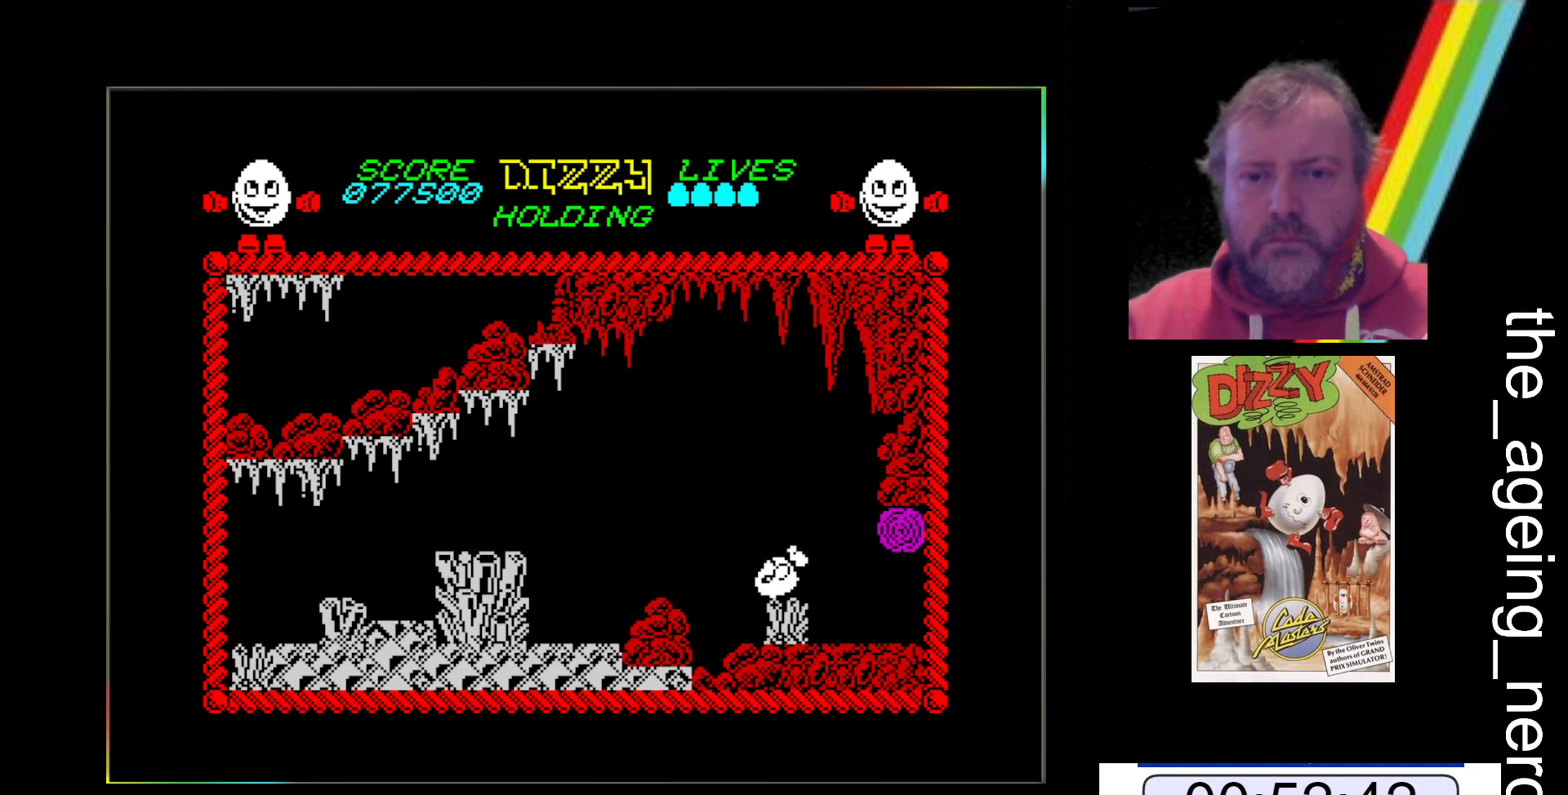
{"keys": ["x"], "events": []}
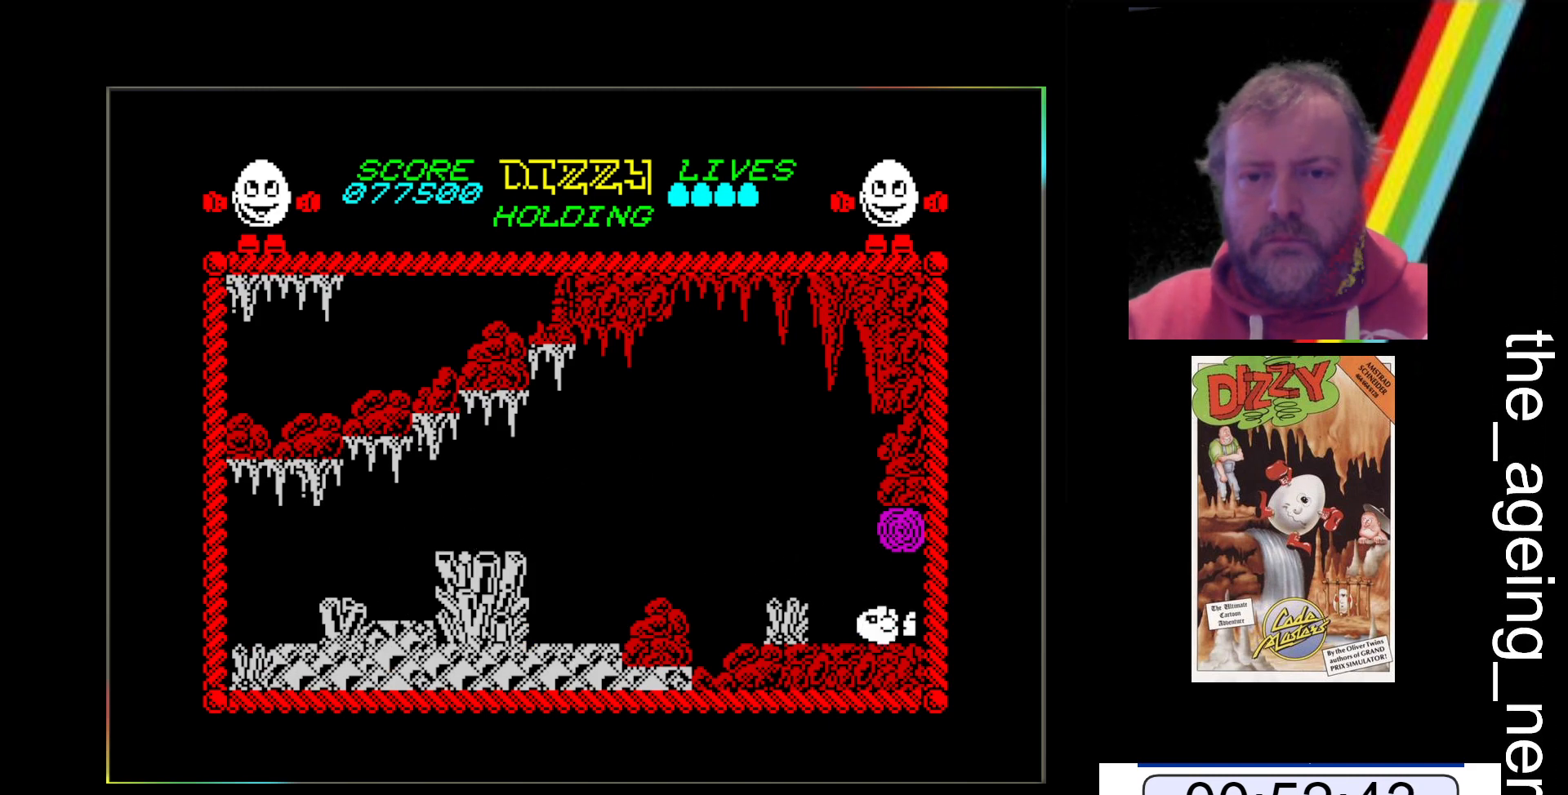
{"keys": ["x"], "events": []}
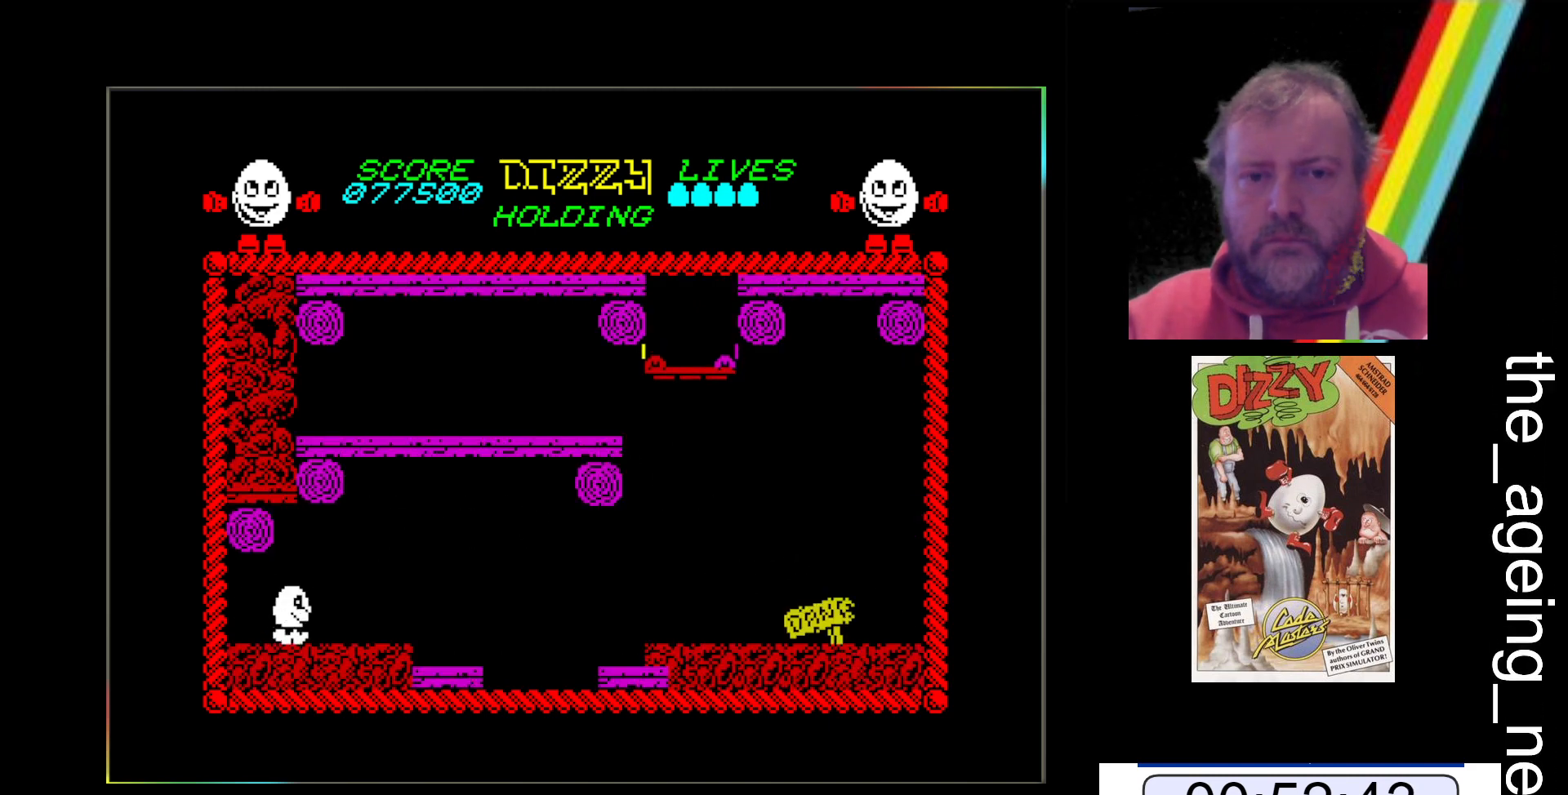
{"keys": ["x"], "events": []}
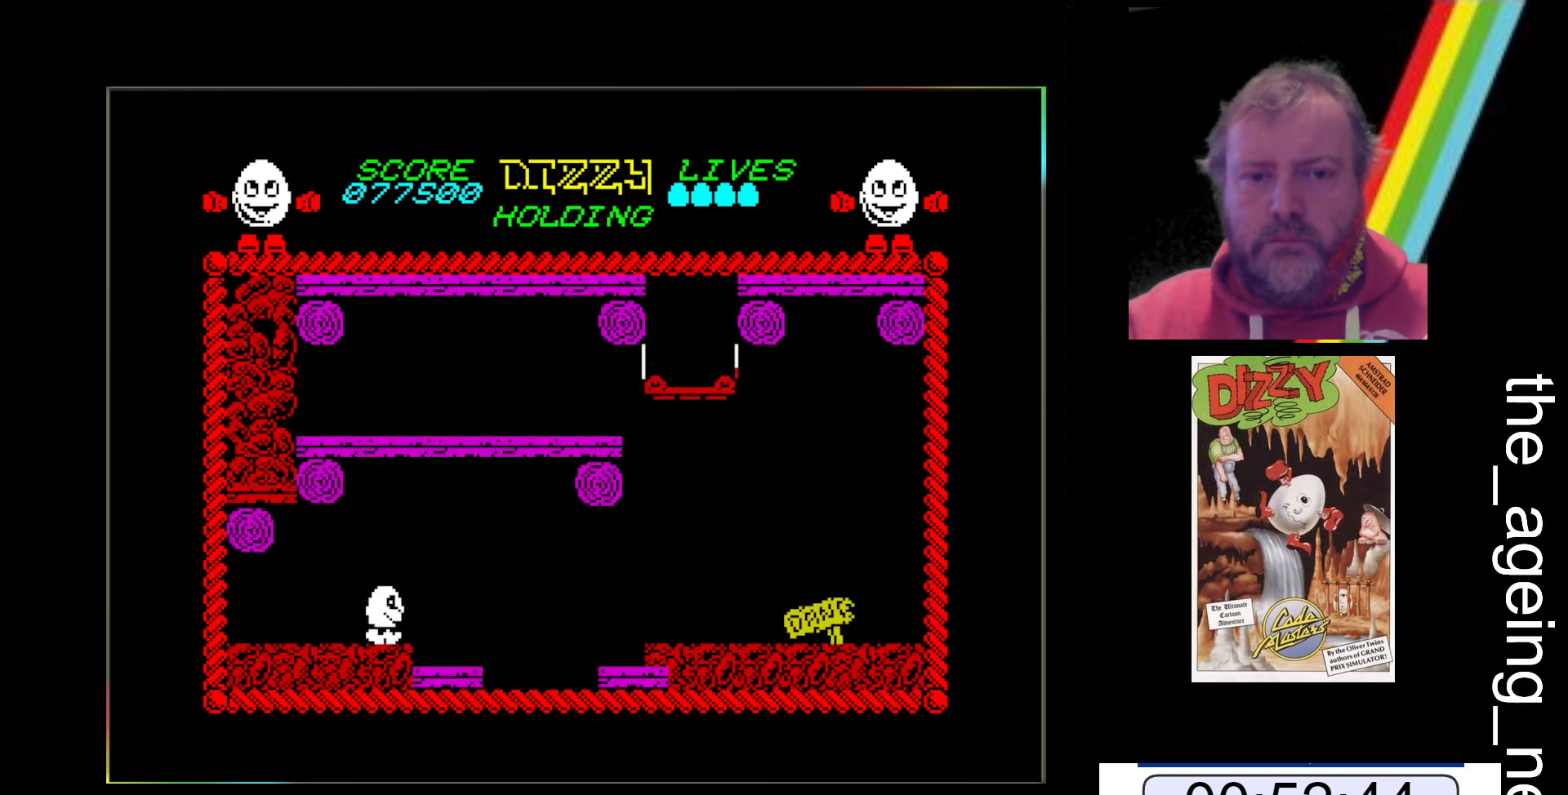
{"keys": ["x"], "events": []}
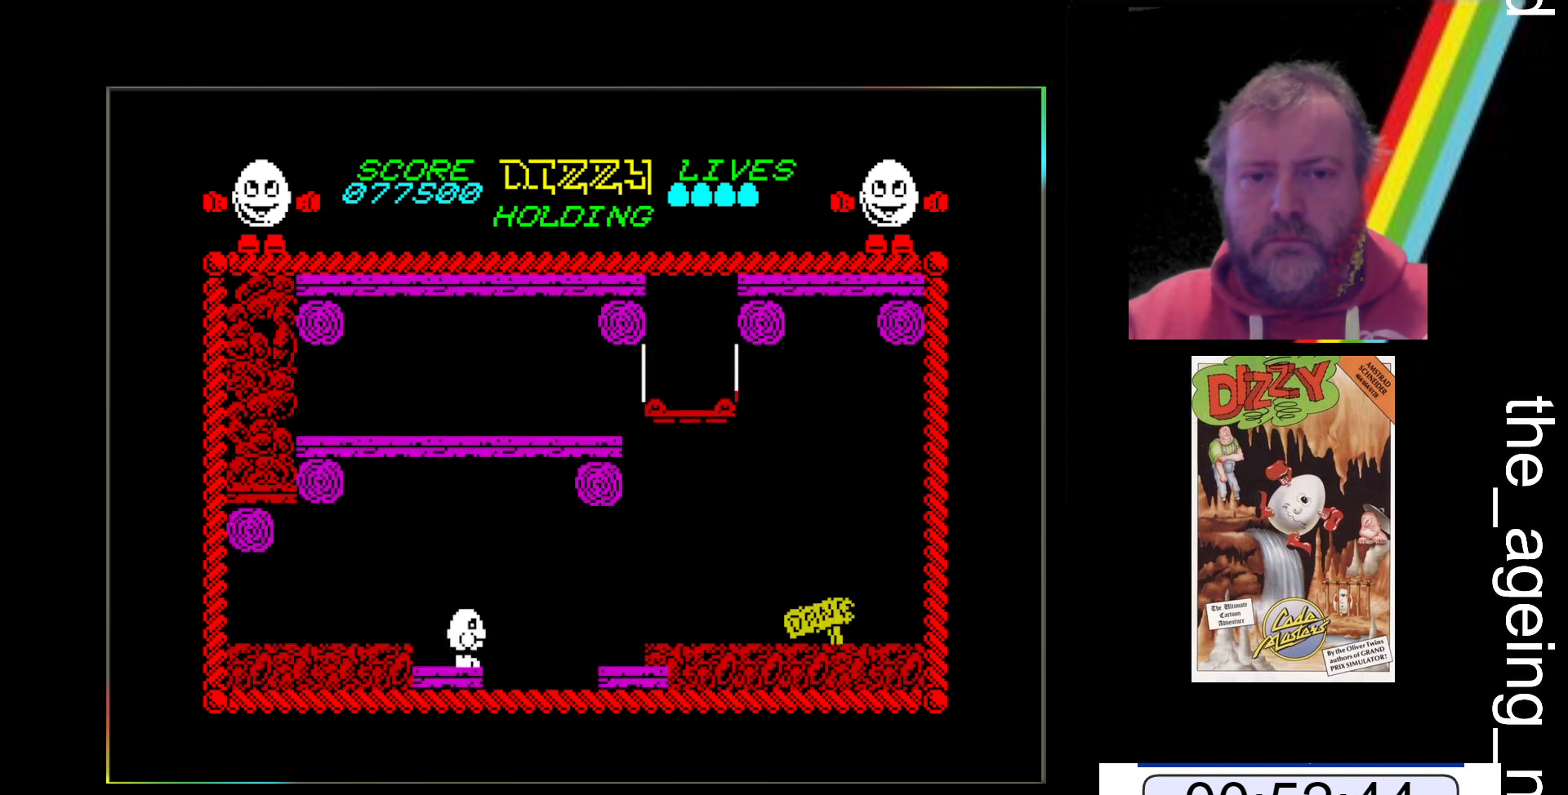
{"keys": ["space", "x"], "events": [[33, "x", "up"], [133, "space", "down"], [167, "x", "down"]]}
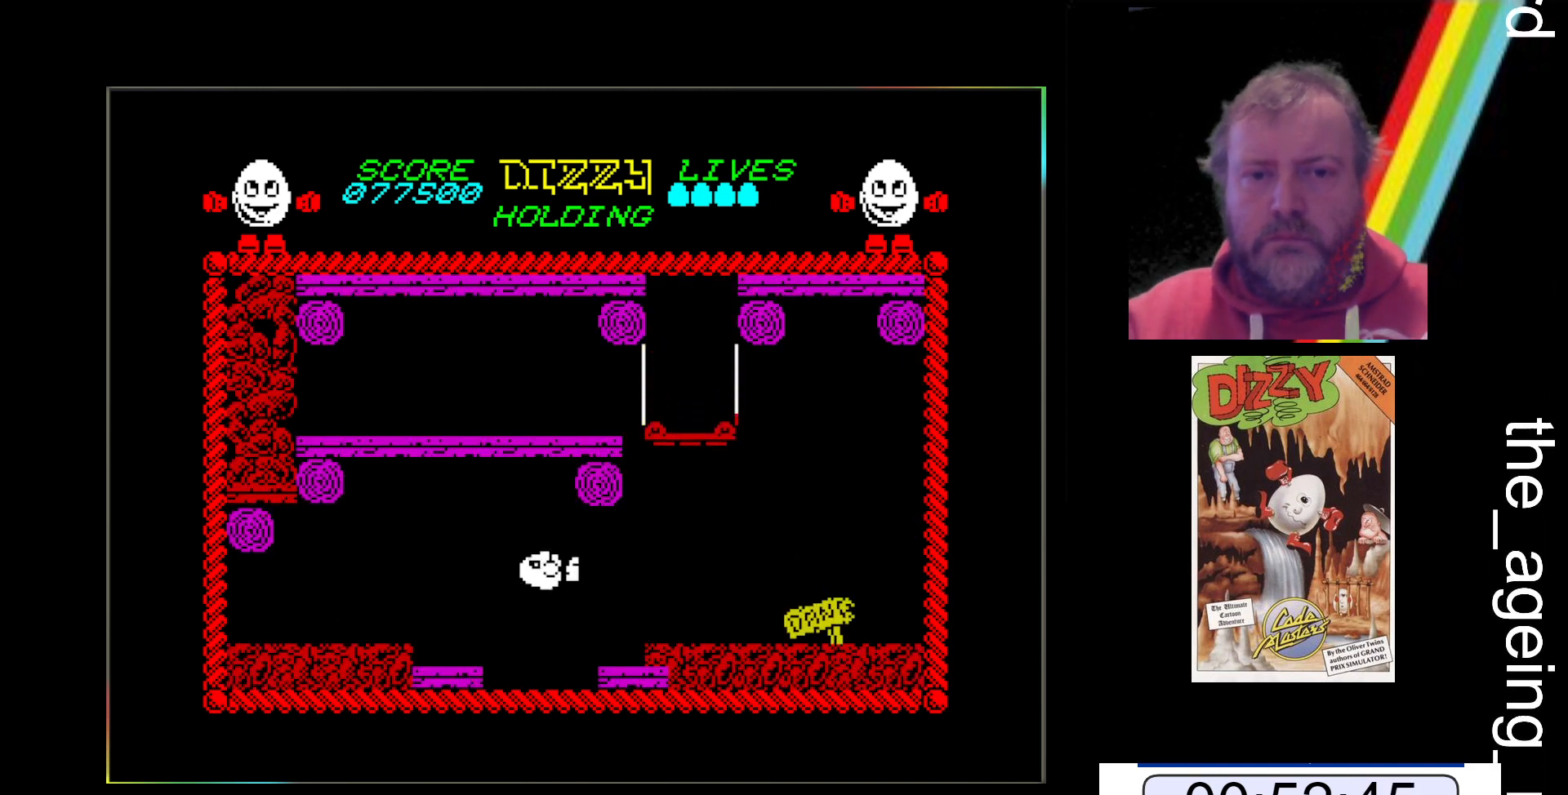
{"keys": [], "events": [[67, "space", "up"], [200, "x", "up"]]}
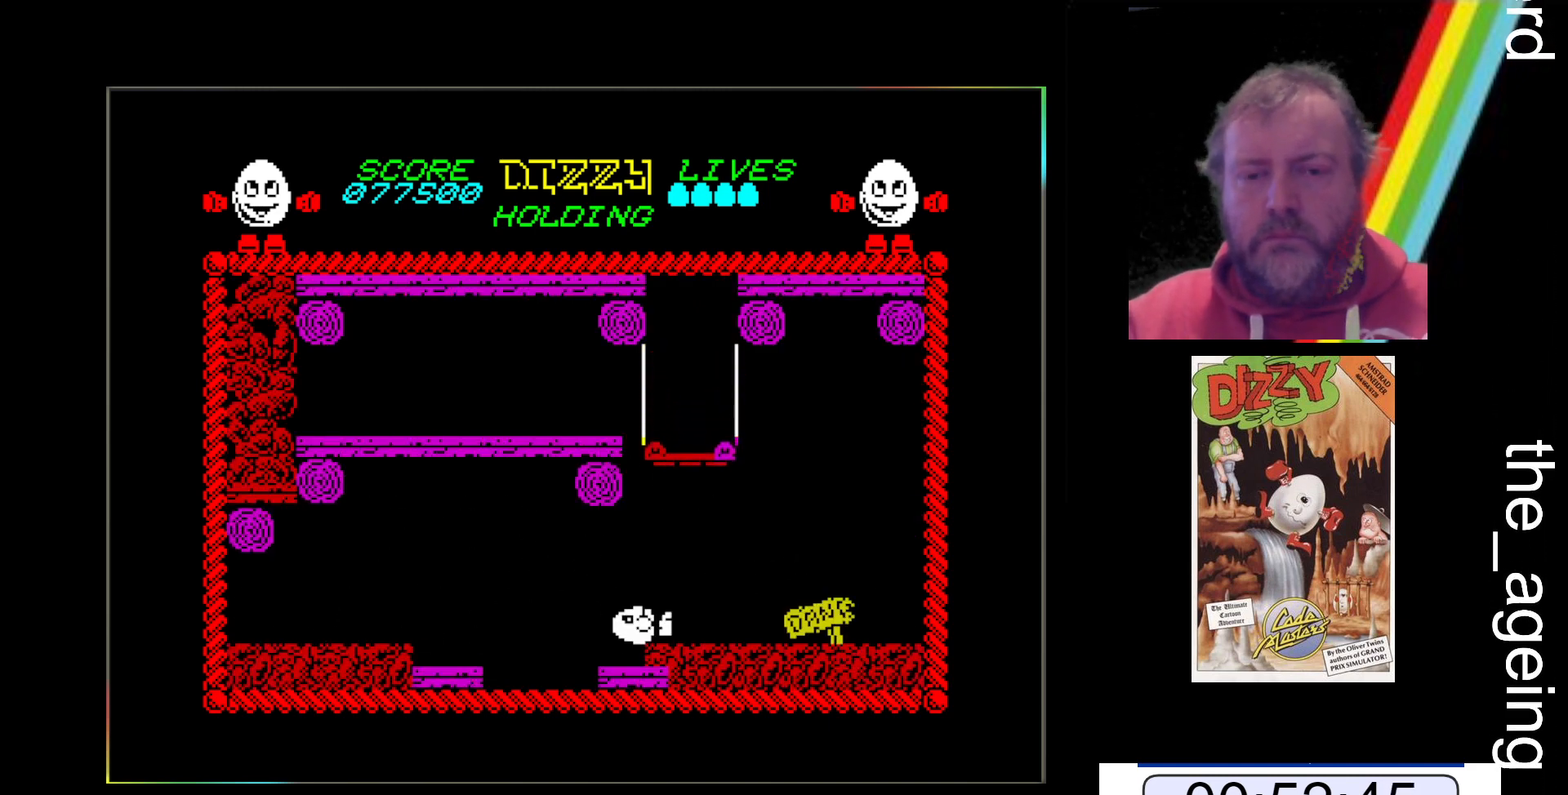
{"keys": [], "events": [[333, "z", "down"], [433, "z", "up"]]}
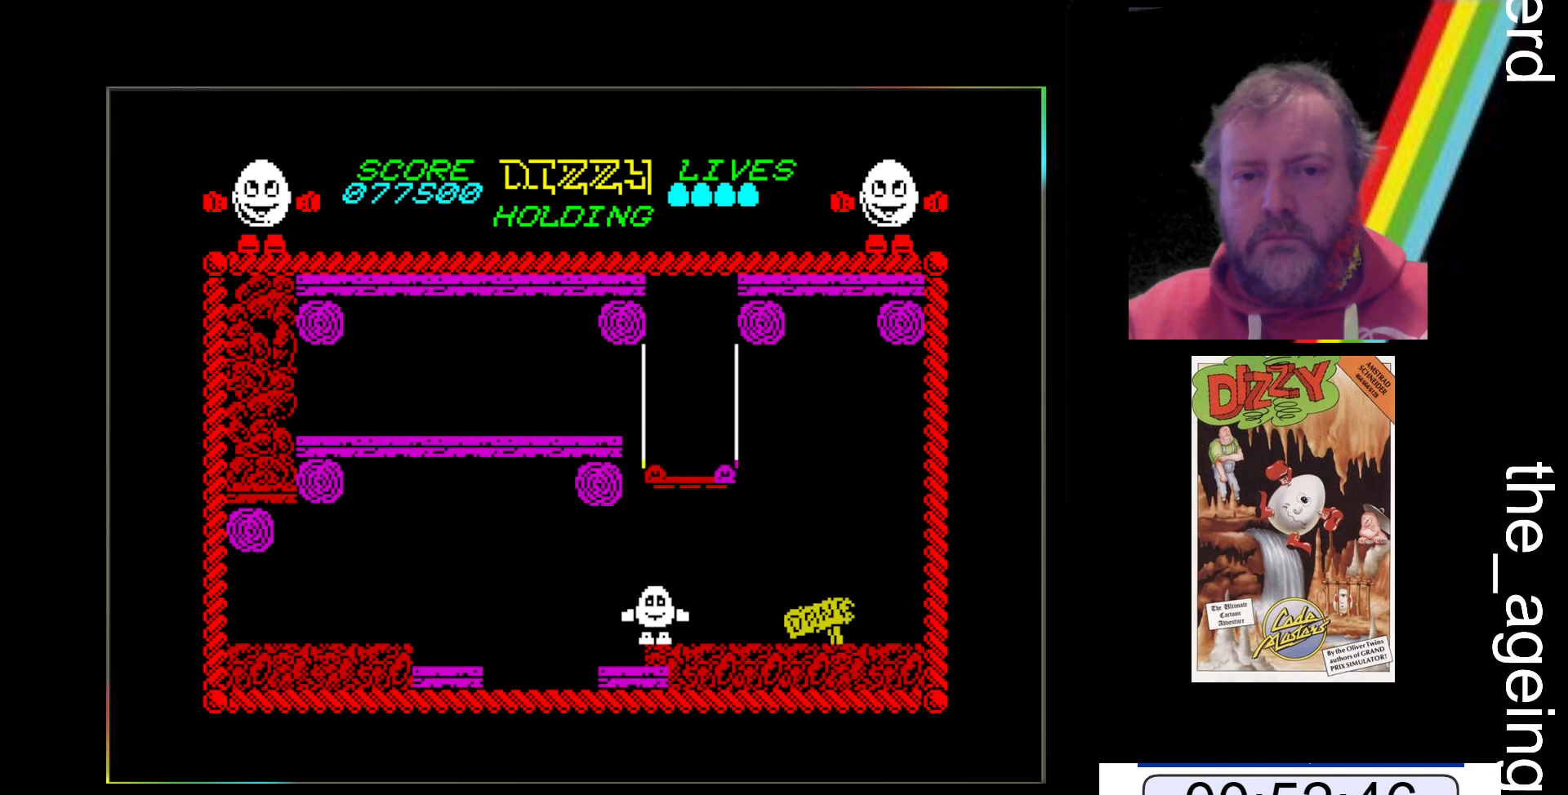
{"keys": ["x"], "events": [[200, "space", "down"], [200, "x", "down"], [467, "space", "up"]]}
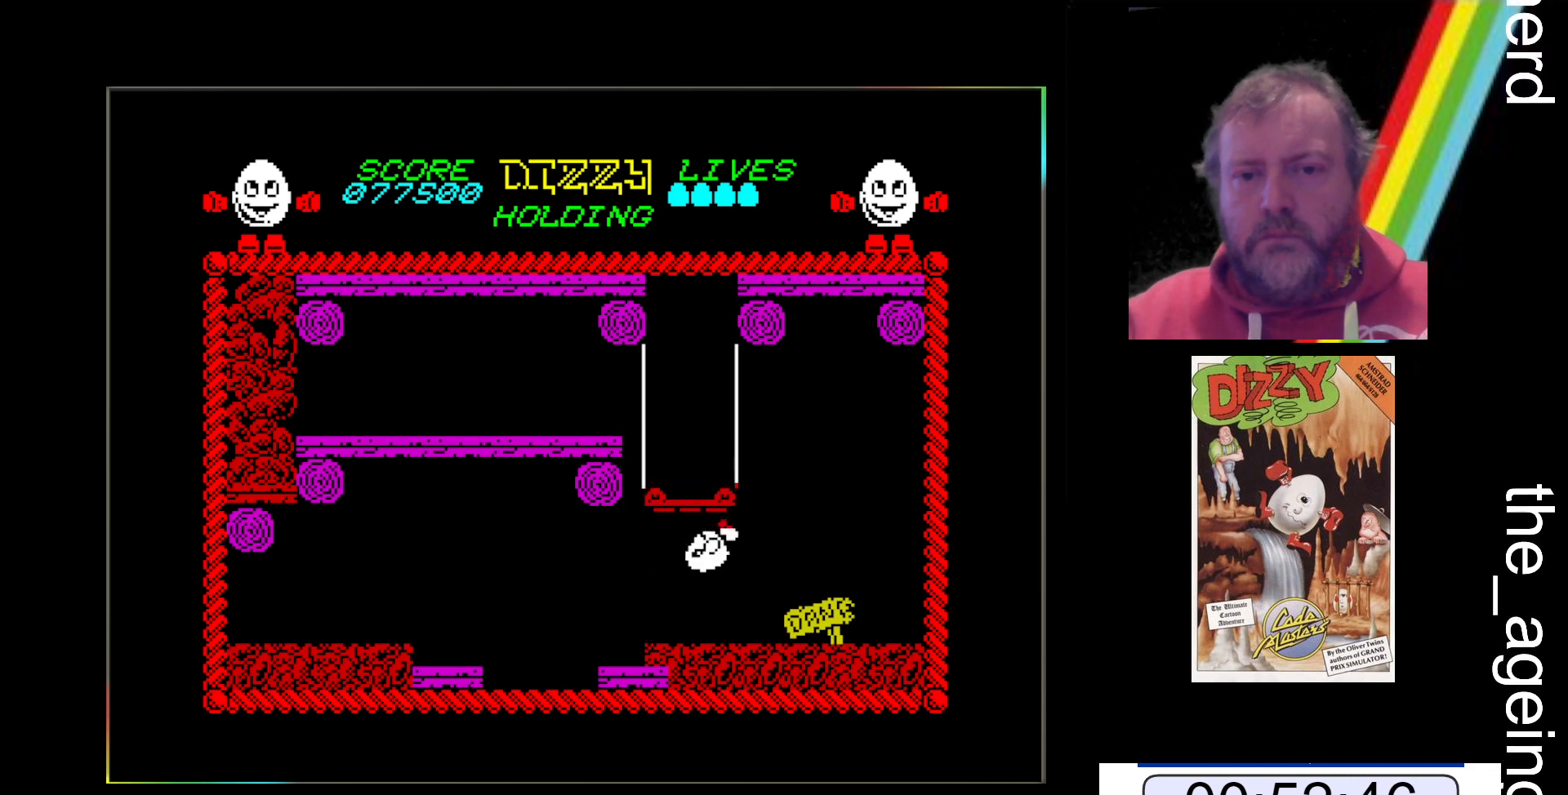
{"keys": [], "events": [[100, "x", "up"]]}
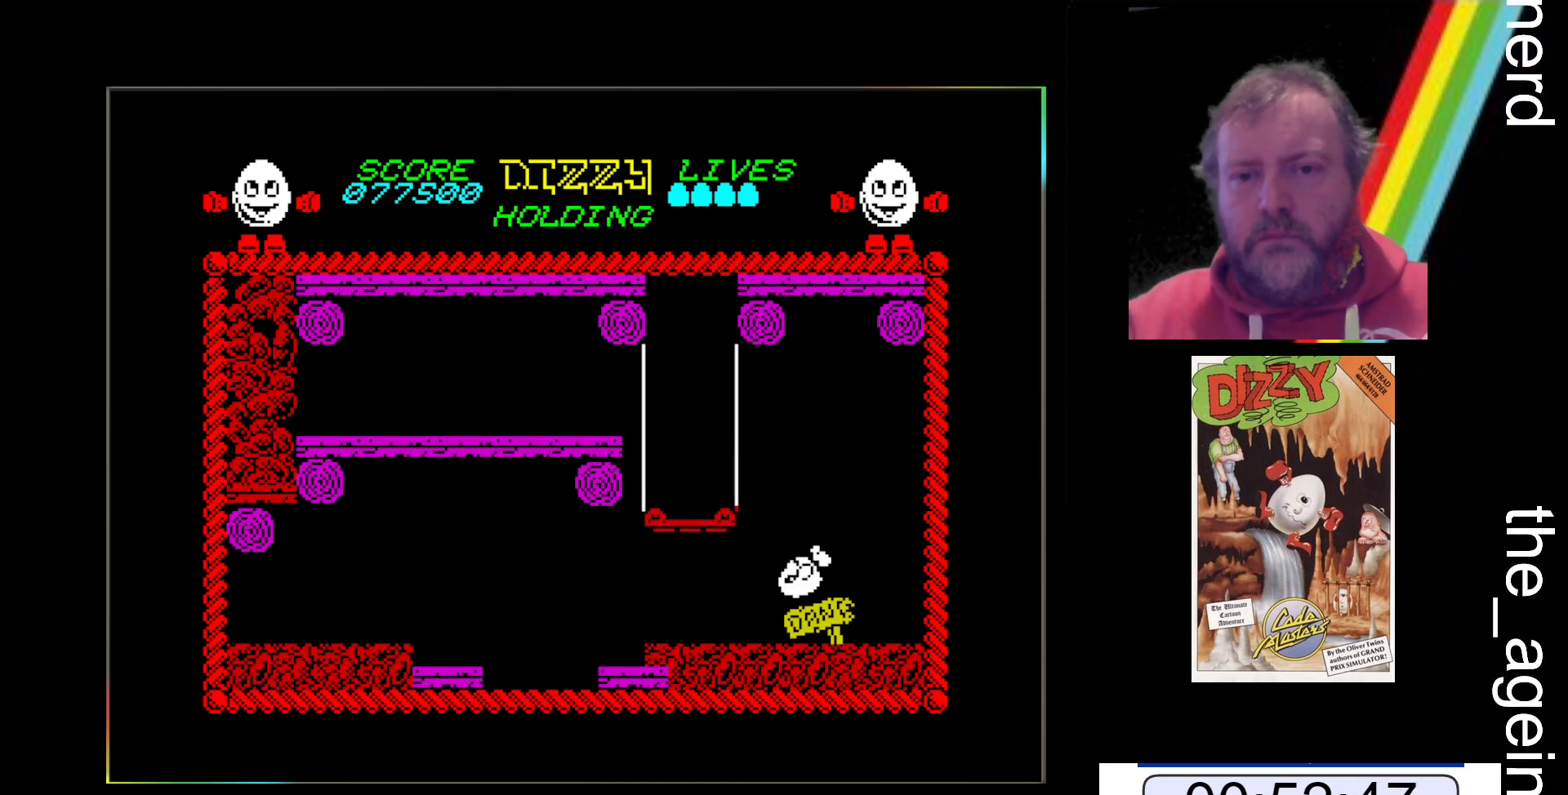
{"keys": [], "events": []}
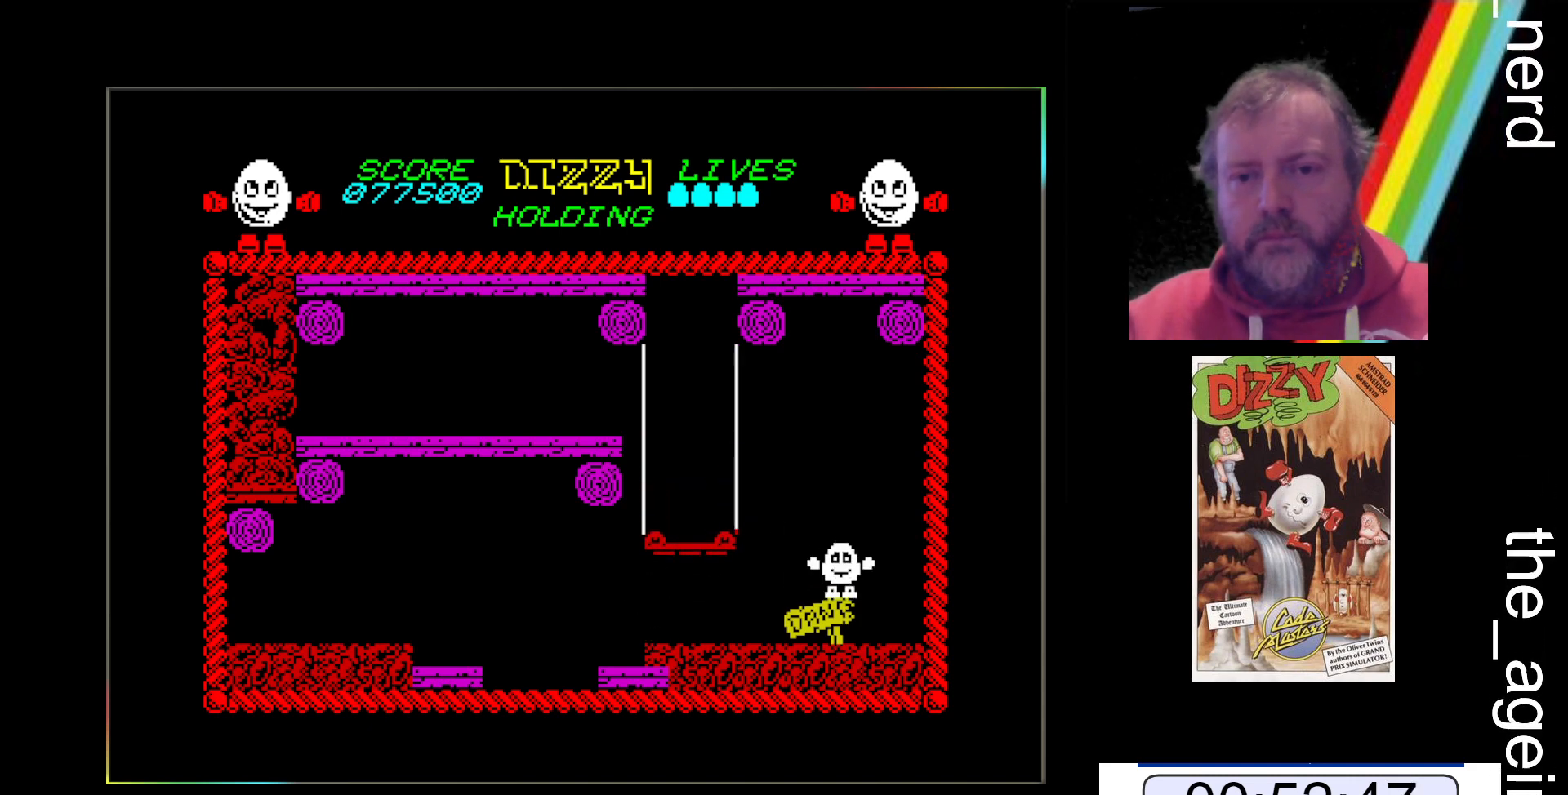
{"keys": ["space", "z"], "events": [[267, "z", "down"], [333, "space", "down"]]}
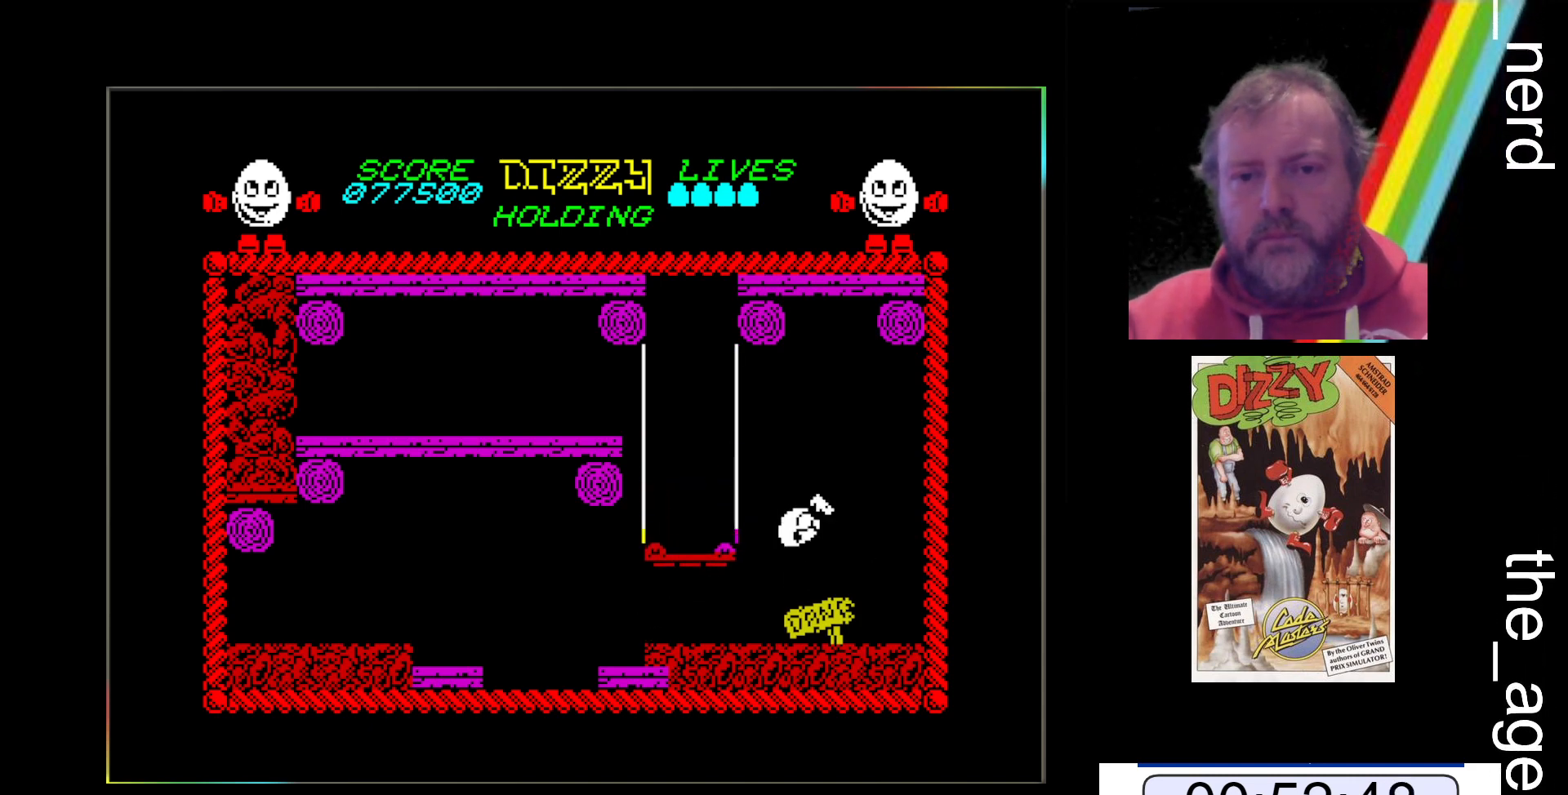
{"keys": [], "events": [[167, "space", "up"], [200, "z", "up"]]}
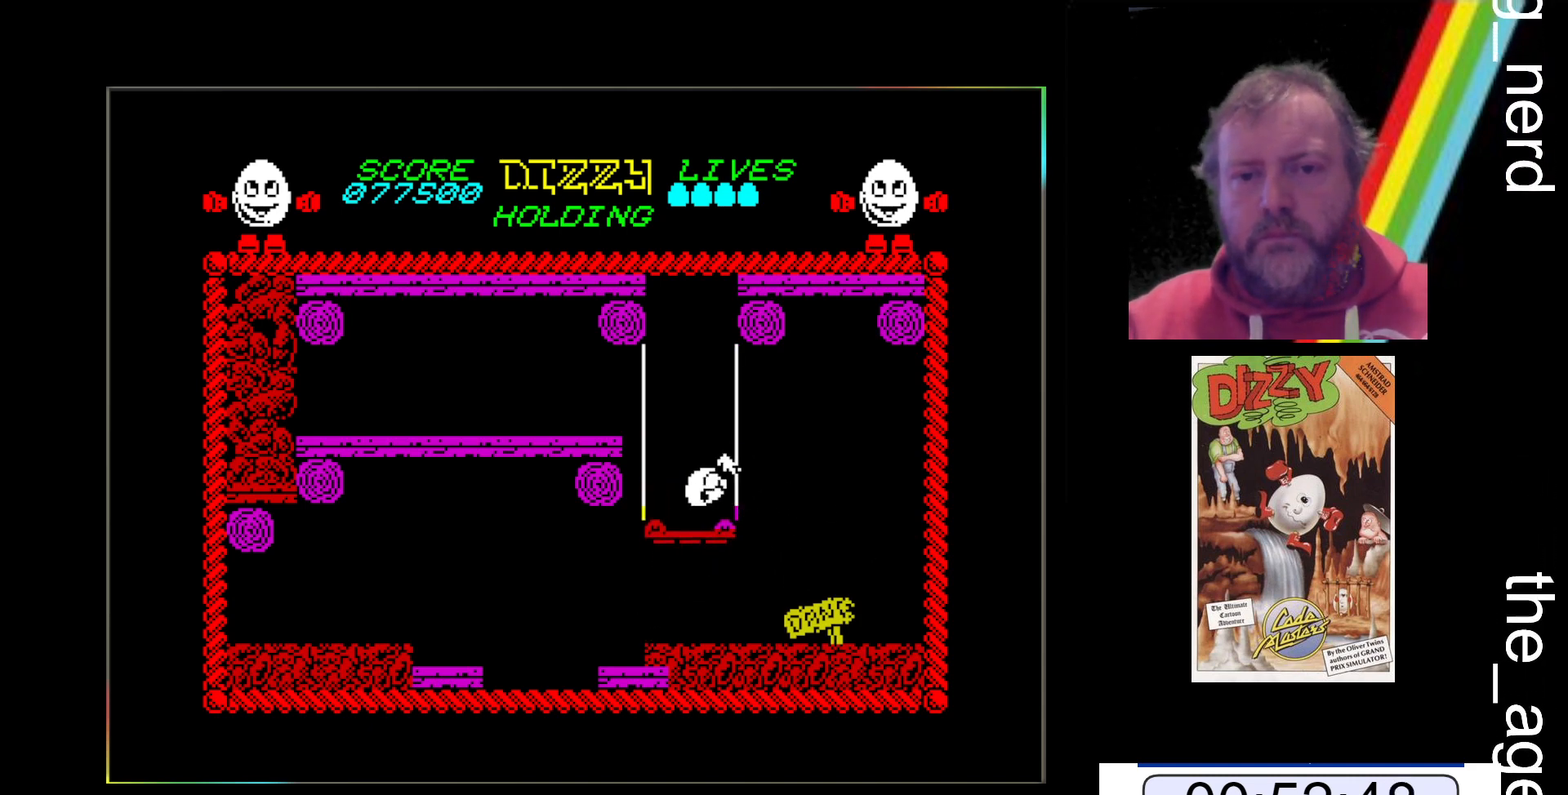
{"keys": ["x"], "events": [[367, "x", "down"]]}
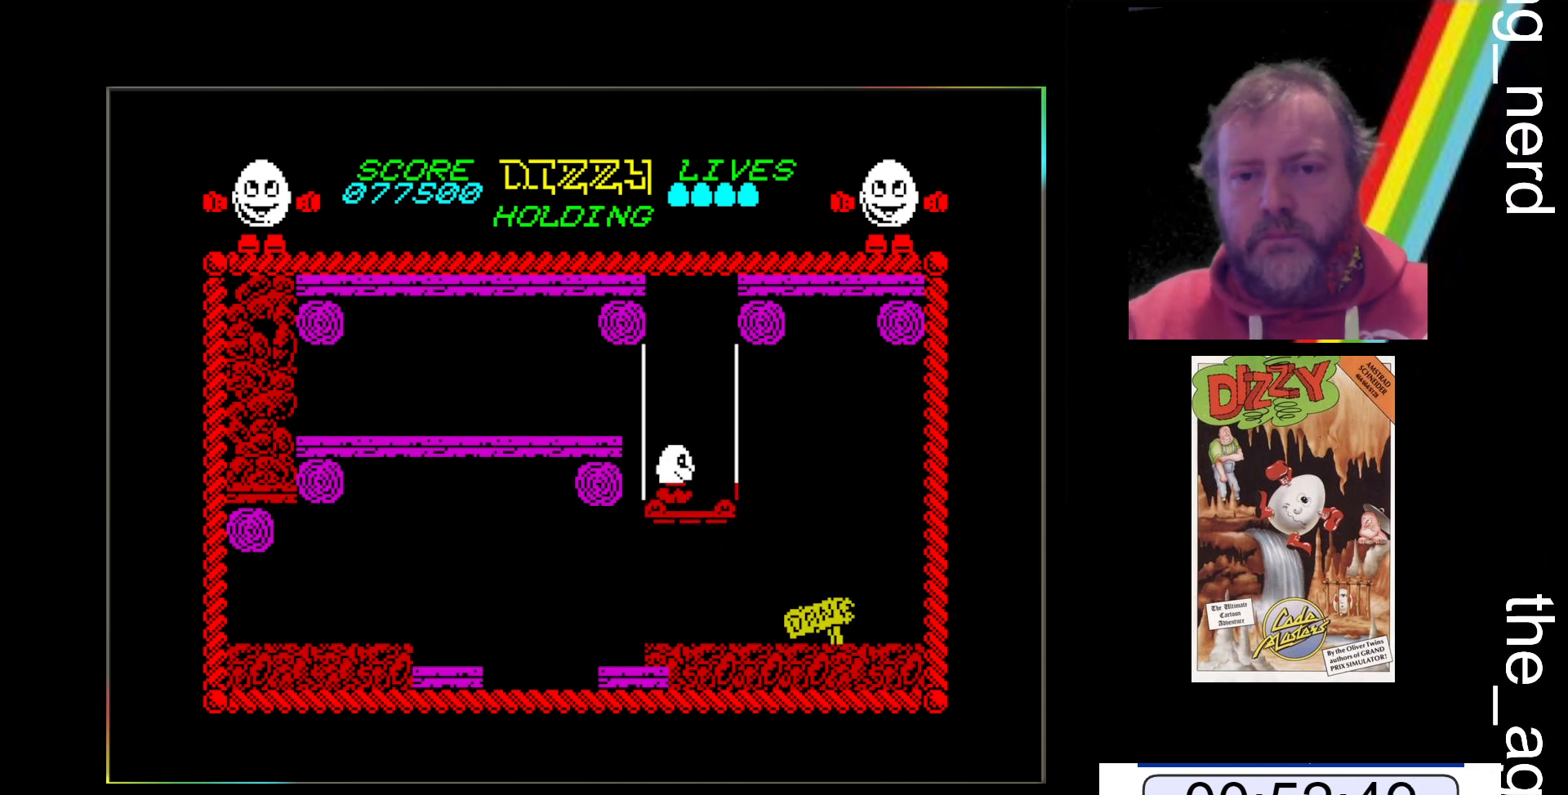
{"keys": [], "events": [[267, "x", "up"]]}
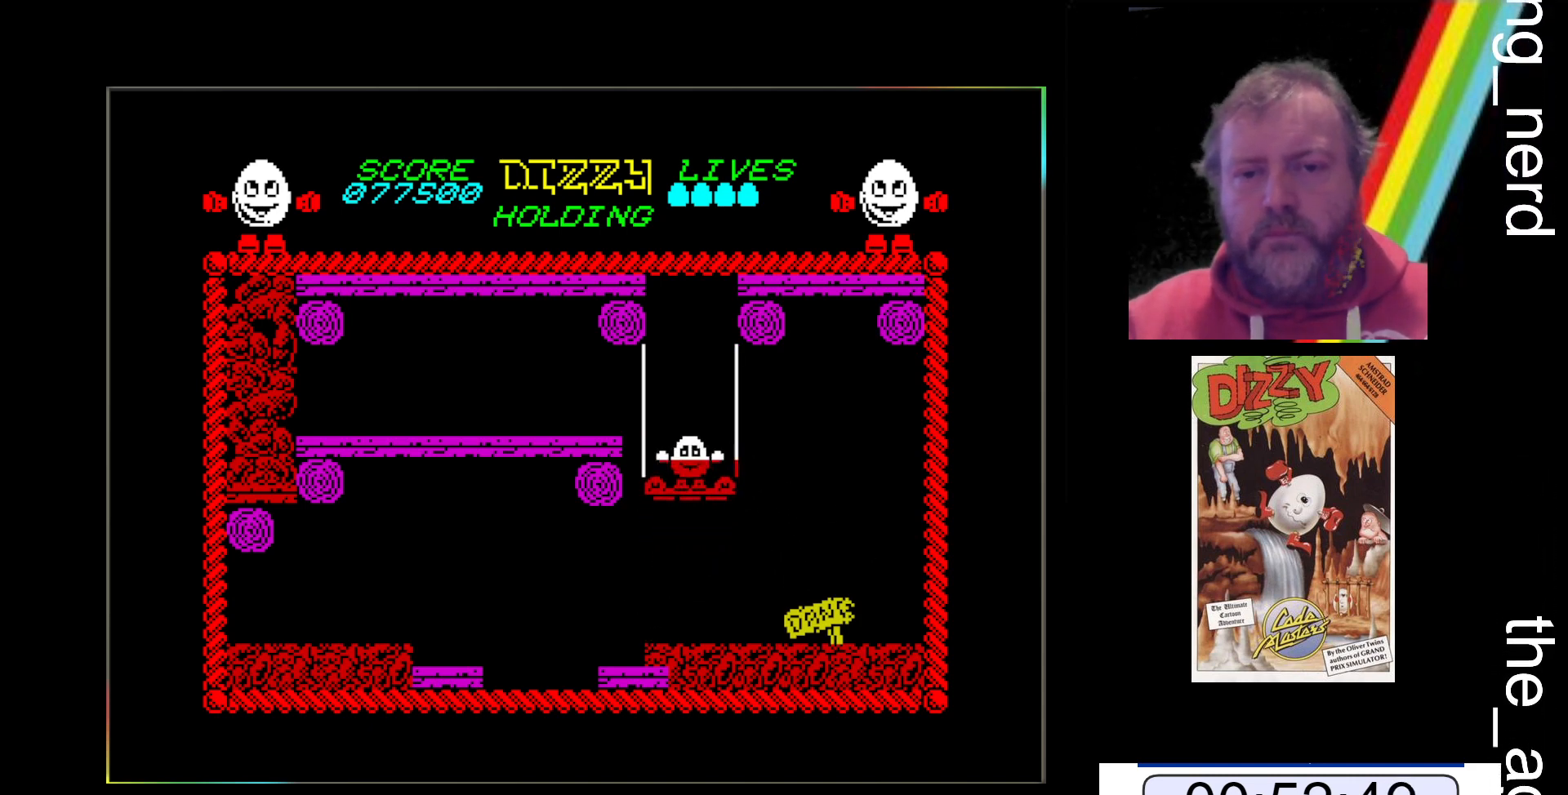
{"keys": [], "events": []}
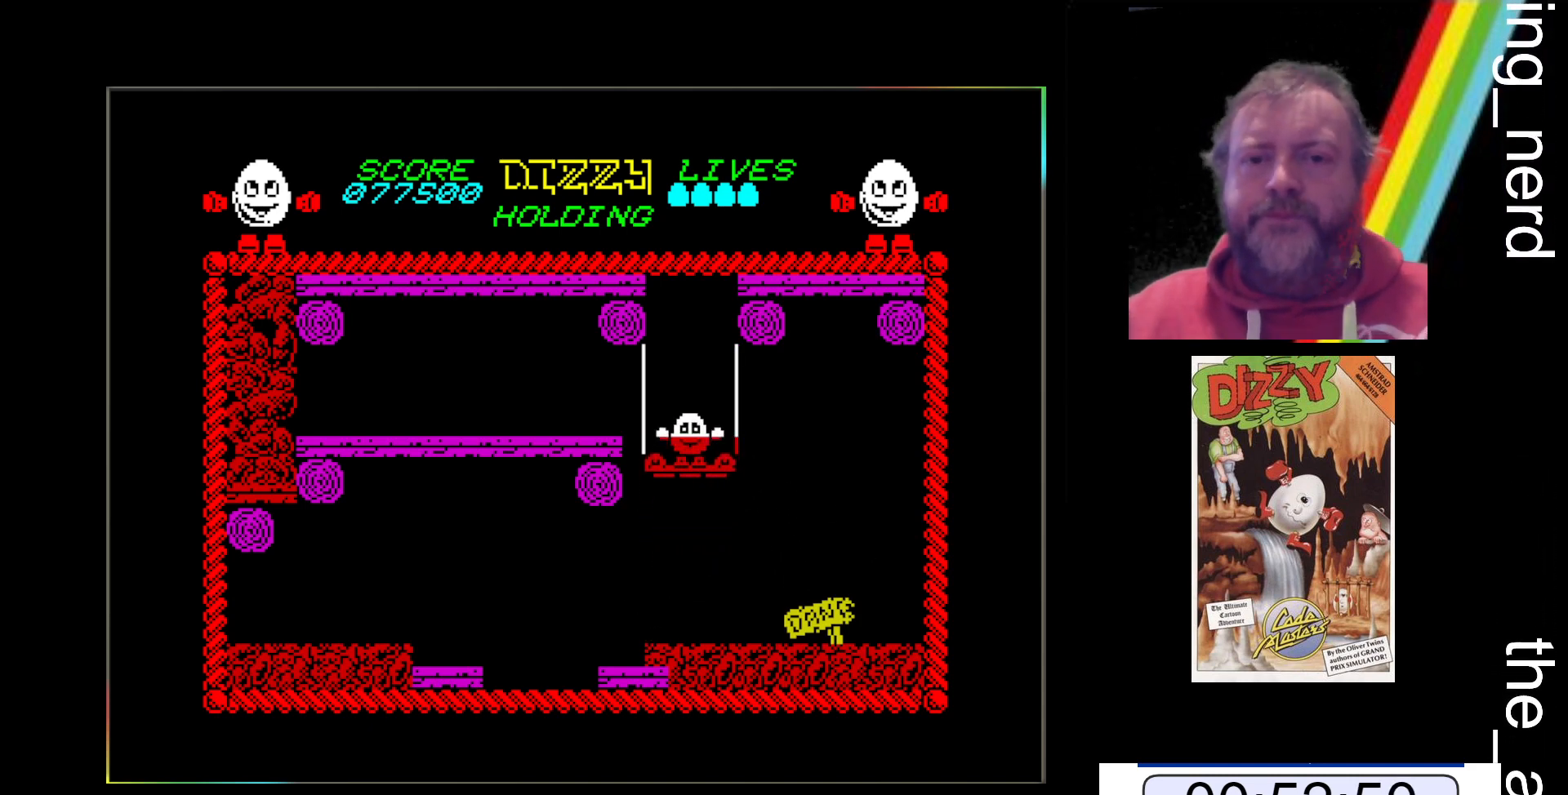
{"keys": [], "events": []}
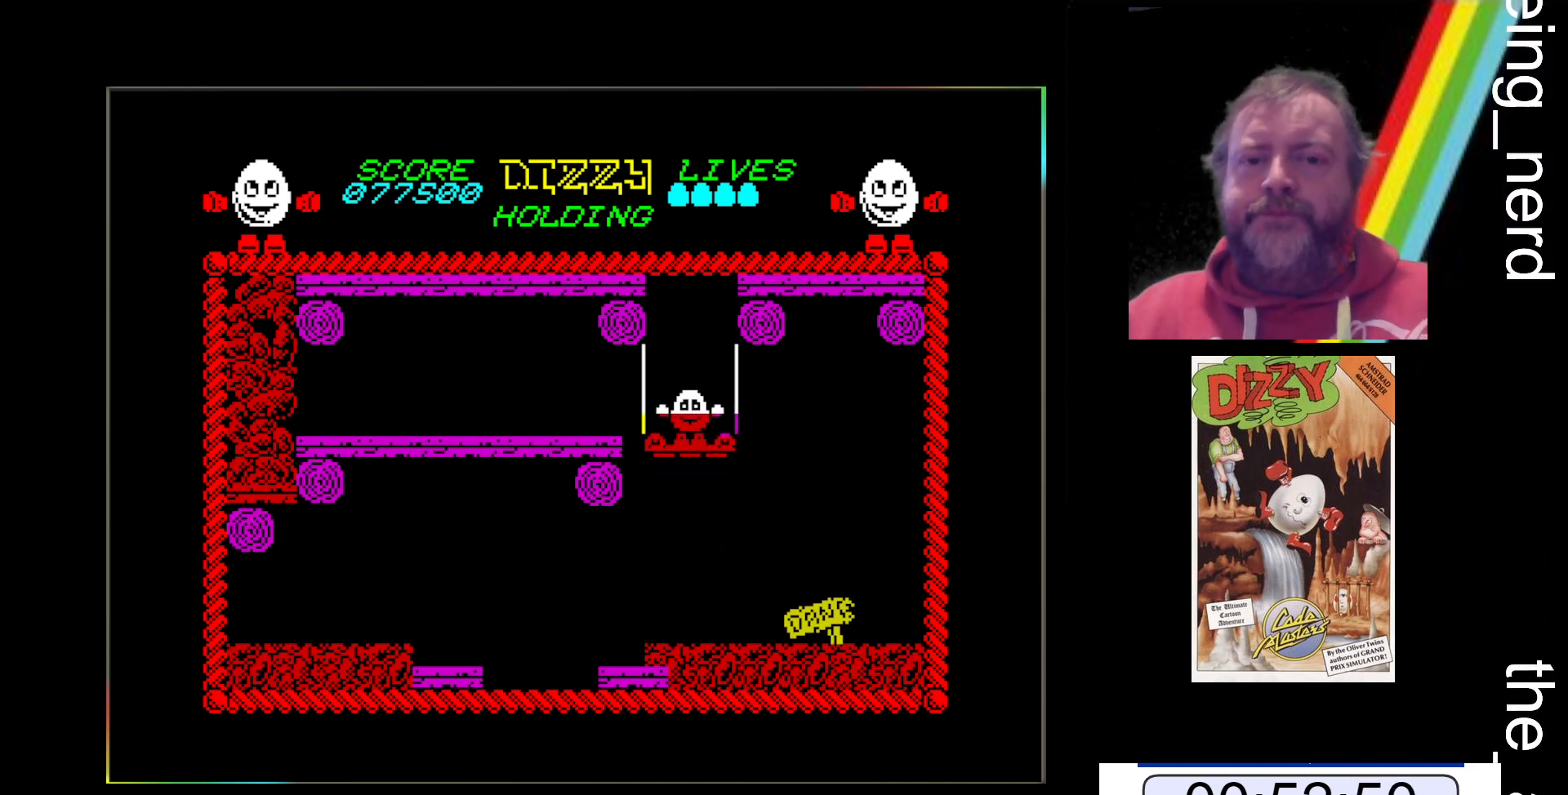
{"keys": [], "events": []}
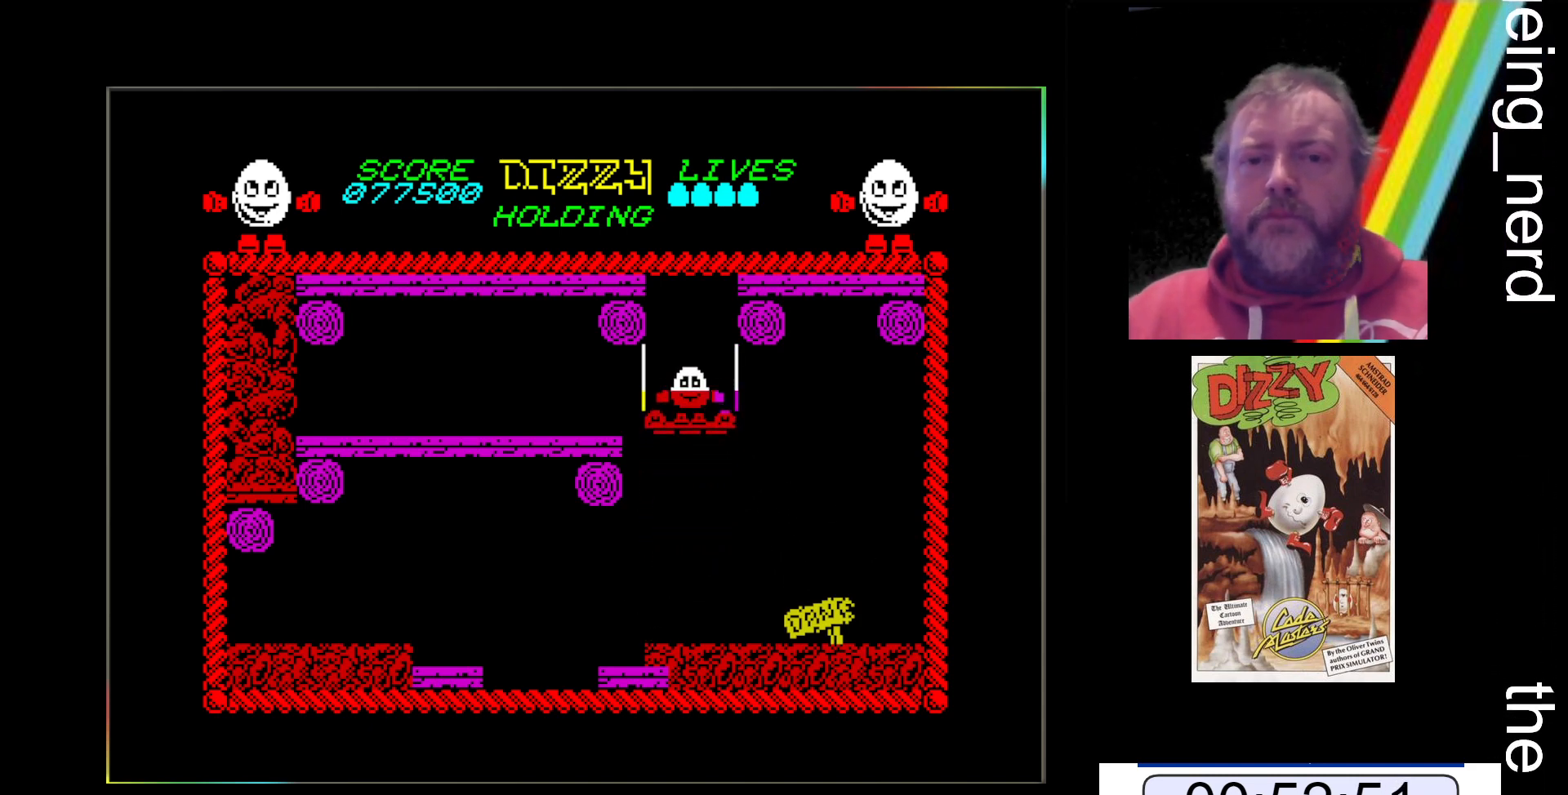
{"keys": [], "events": []}